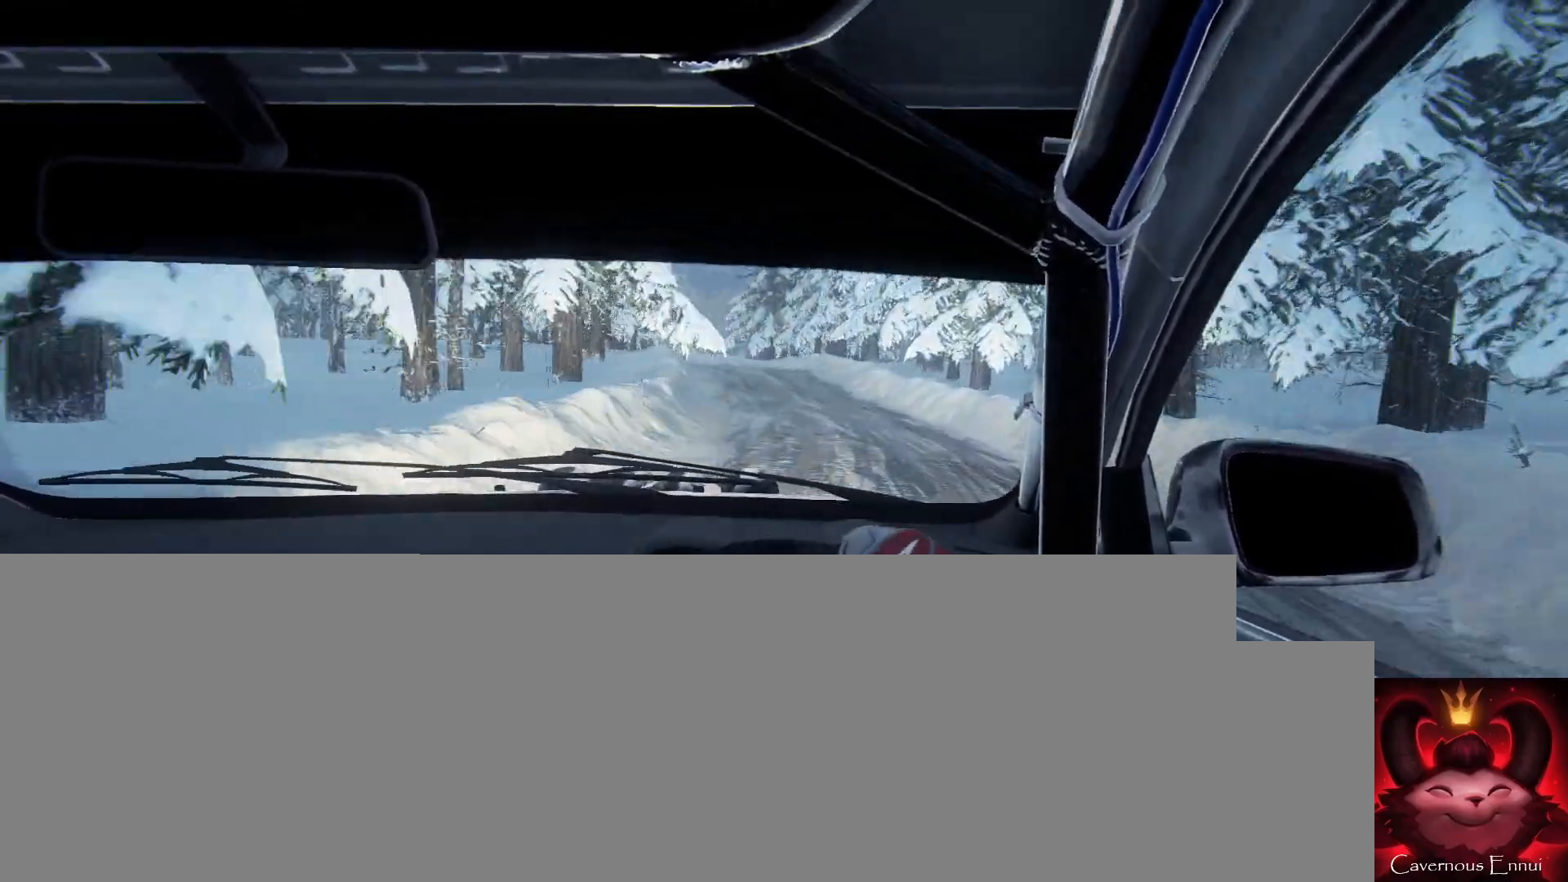
Gameplay with a controller (Xbox layout); each line is a JSON object with the inputs held at the frame after it. "events" lists button and stick changes between this image and that frame as [ms after this image, input, new state], when the widget could be followed in between.
{"buttons": [], "left_stick": "center", "right_stick": "up", "events": [[133, "left_stick", "down-left"], [333, "left_stick", "center"]]}
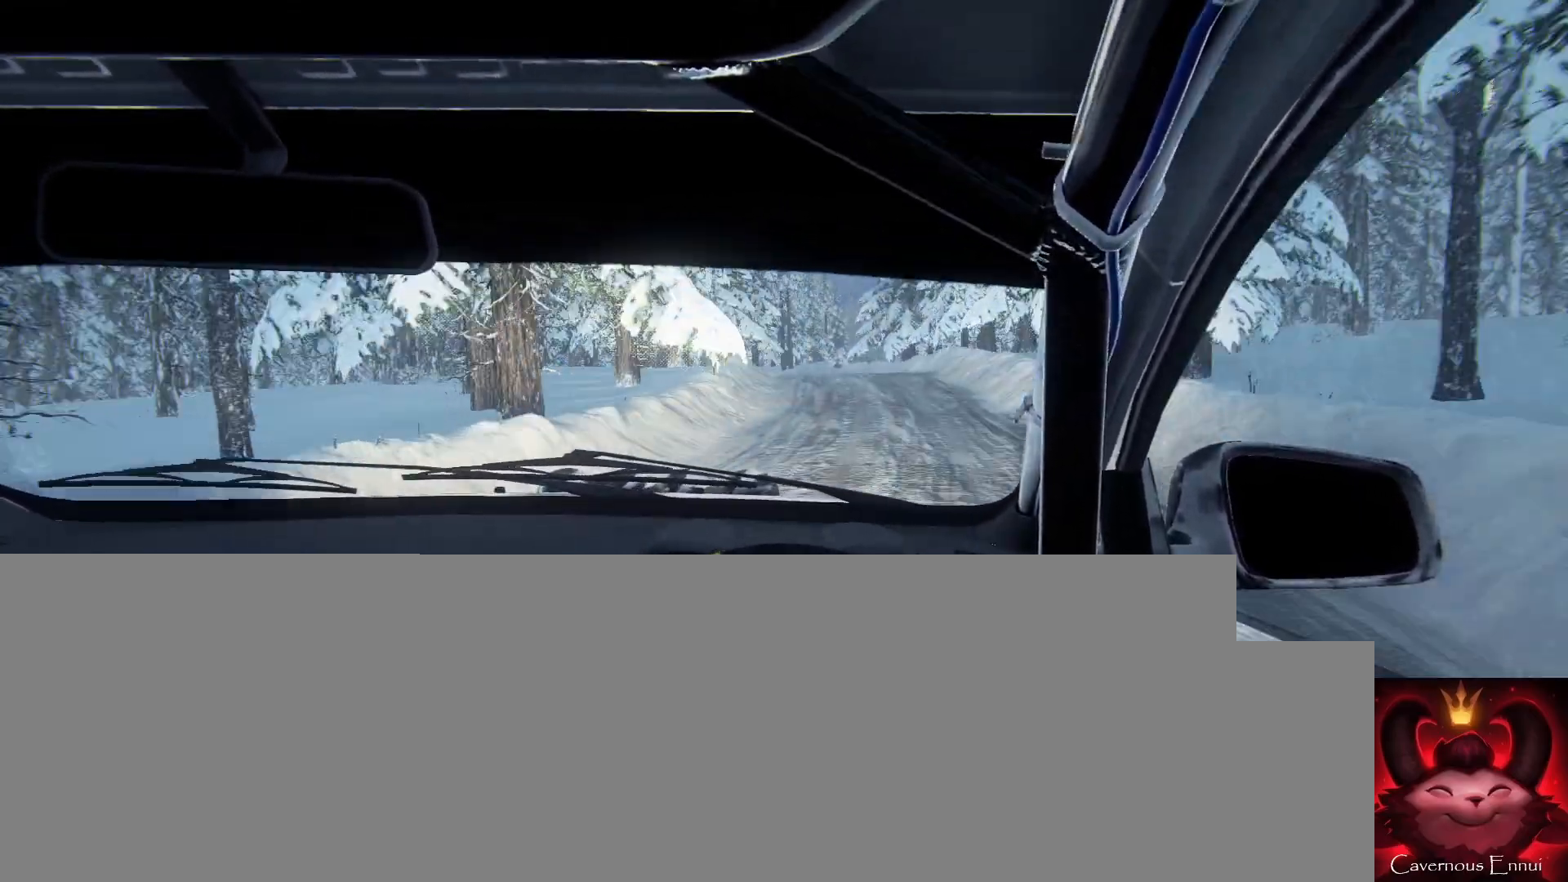
{"buttons": [], "left_stick": "down-left", "right_stick": "up", "events": [[67, "left_stick", "right"], [233, "left_stick", "center"], [433, "left_stick", "down-left"]]}
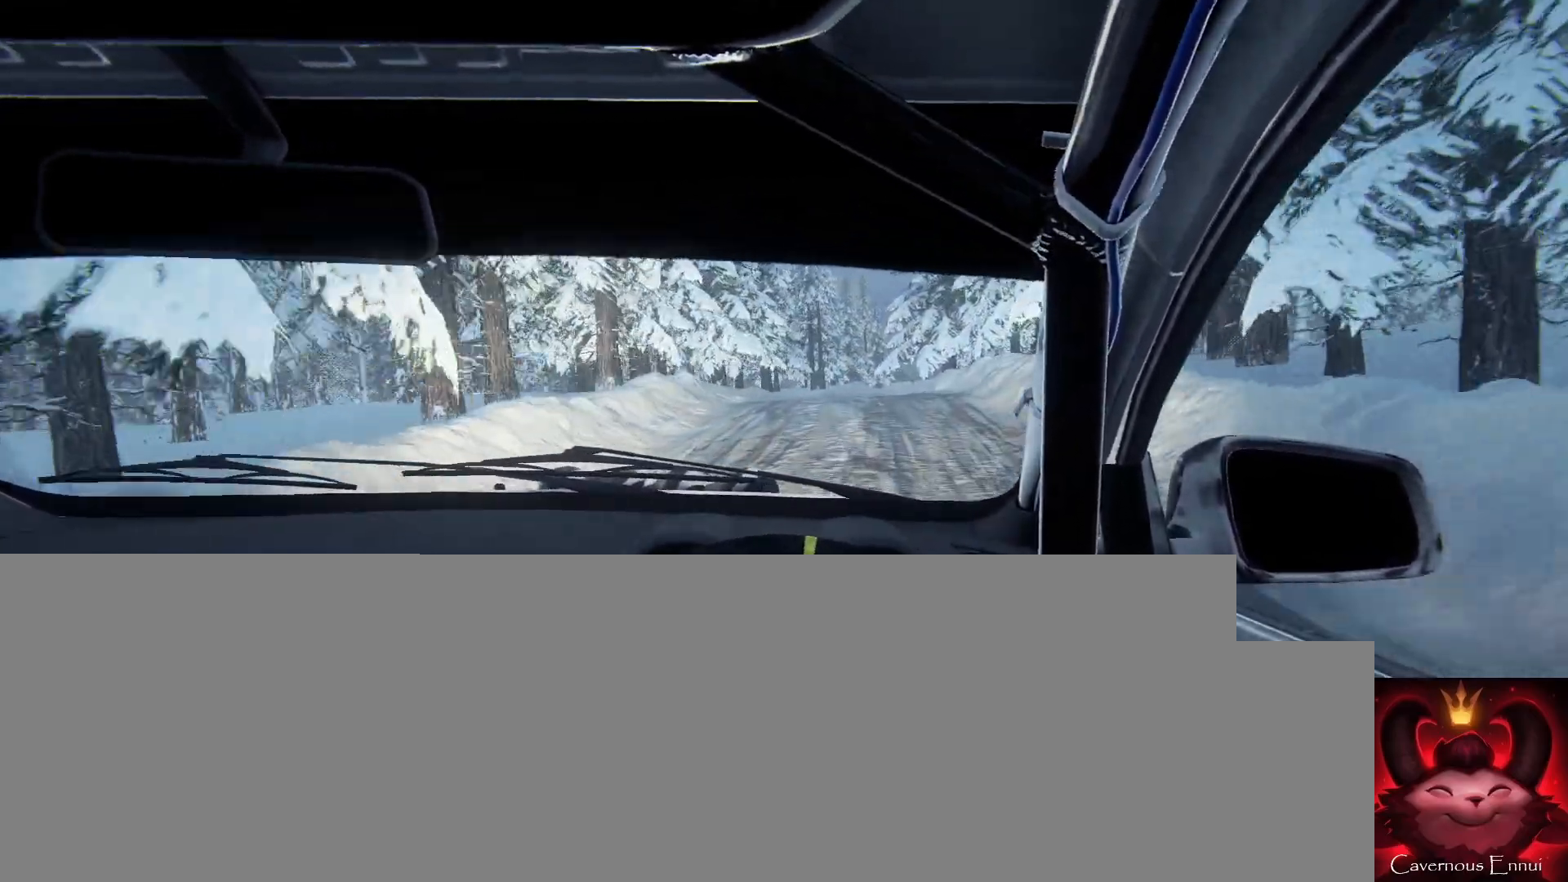
{"buttons": [], "left_stick": "right", "right_stick": "up", "events": [[133, "left_stick", "center"], [400, "left_stick", "right"]]}
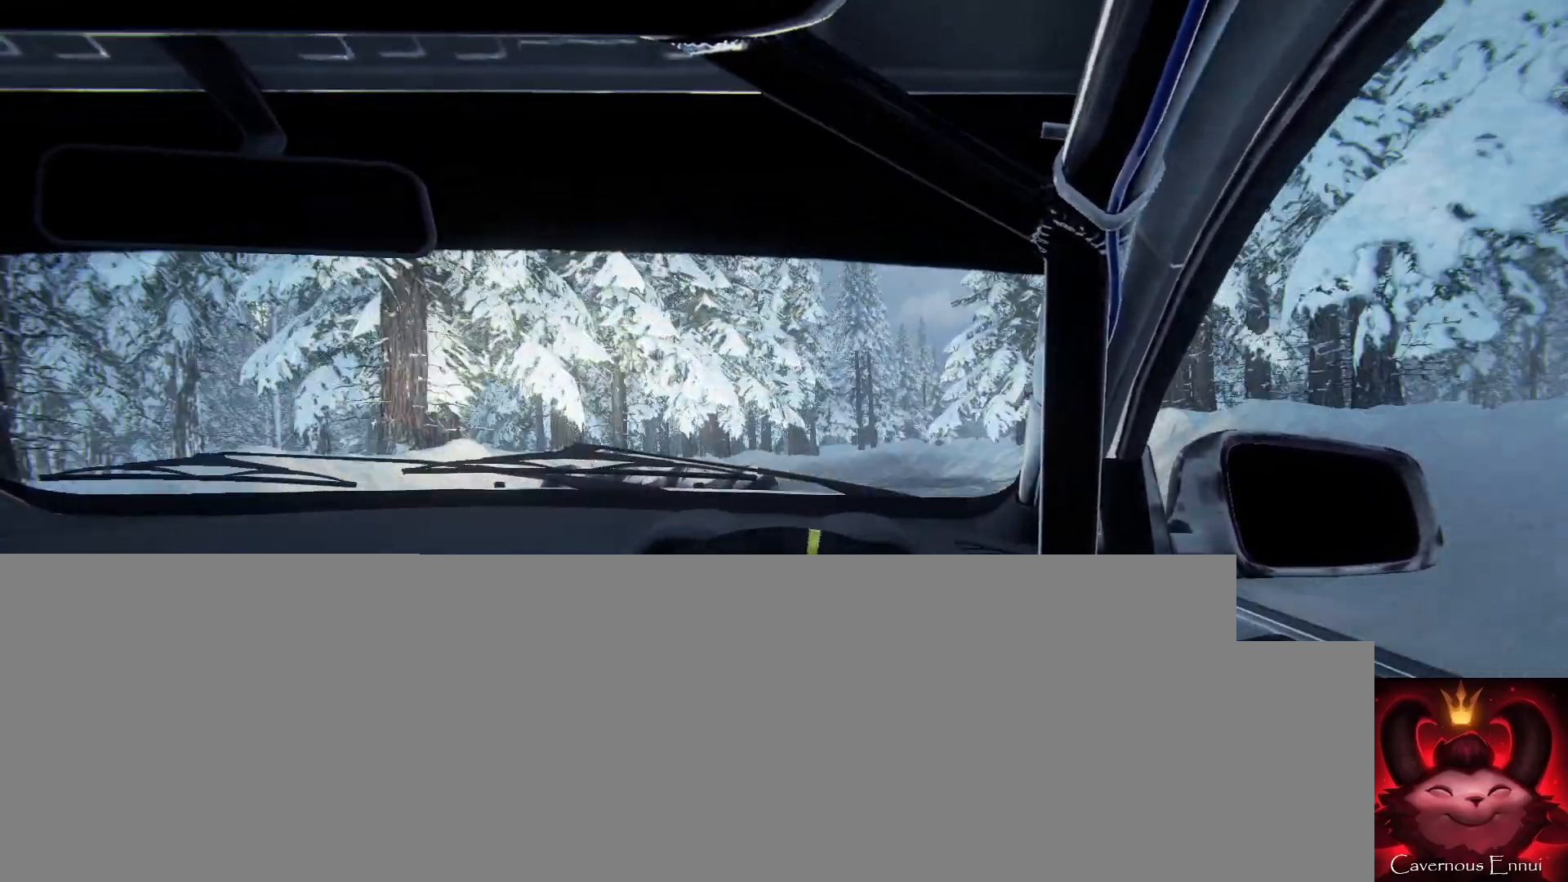
{"buttons": [], "left_stick": "right", "right_stick": "up", "events": [[167, "R1", "down"], [200, "left_stick", "center"], [233, "R1", "up"], [333, "left_stick", "right"]]}
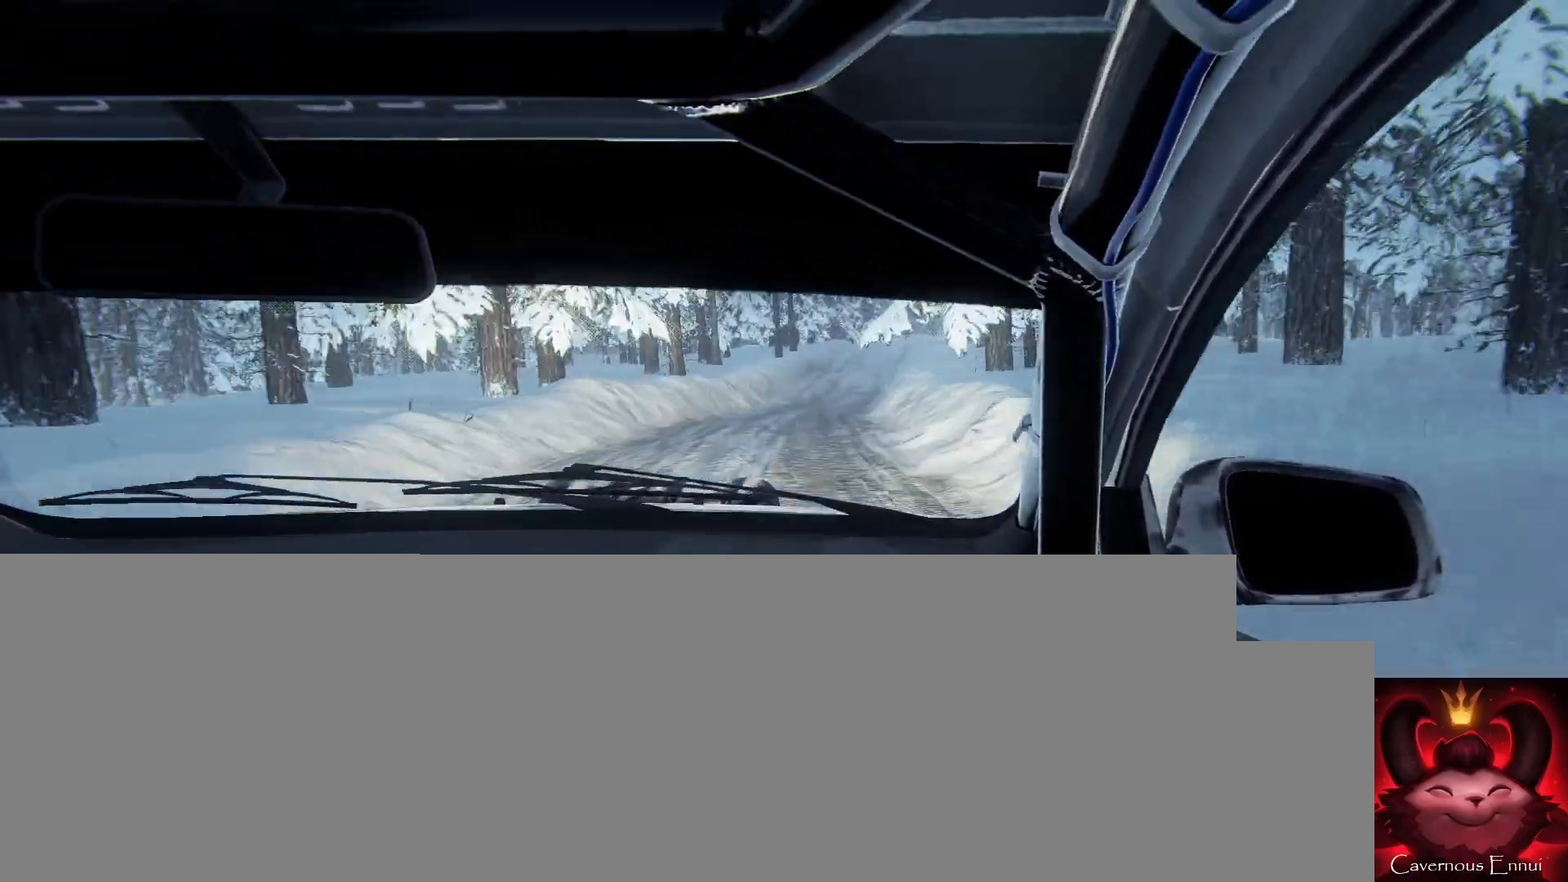
{"buttons": [], "left_stick": "left", "right_stick": "up", "events": [[33, "left_stick", "center"], [200, "left_stick", "right"], [333, "left_stick", "center"], [433, "left_stick", "left"]]}
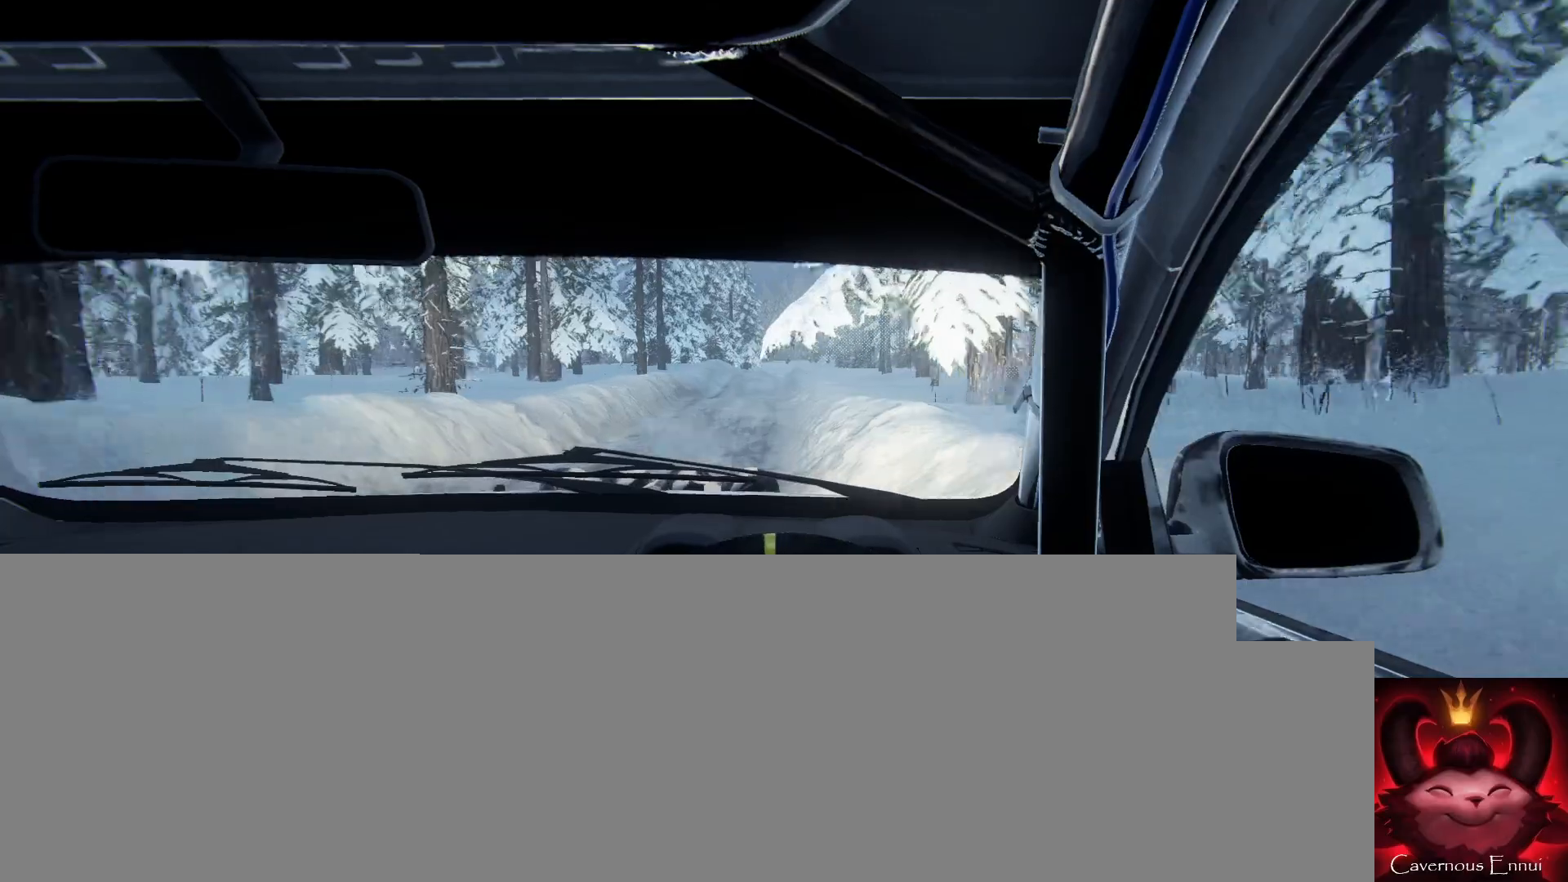
{"buttons": [], "left_stick": "center", "right_stick": "up", "events": [[133, "left_stick", "center"], [233, "left_stick", "left"], [367, "left_stick", "center"]]}
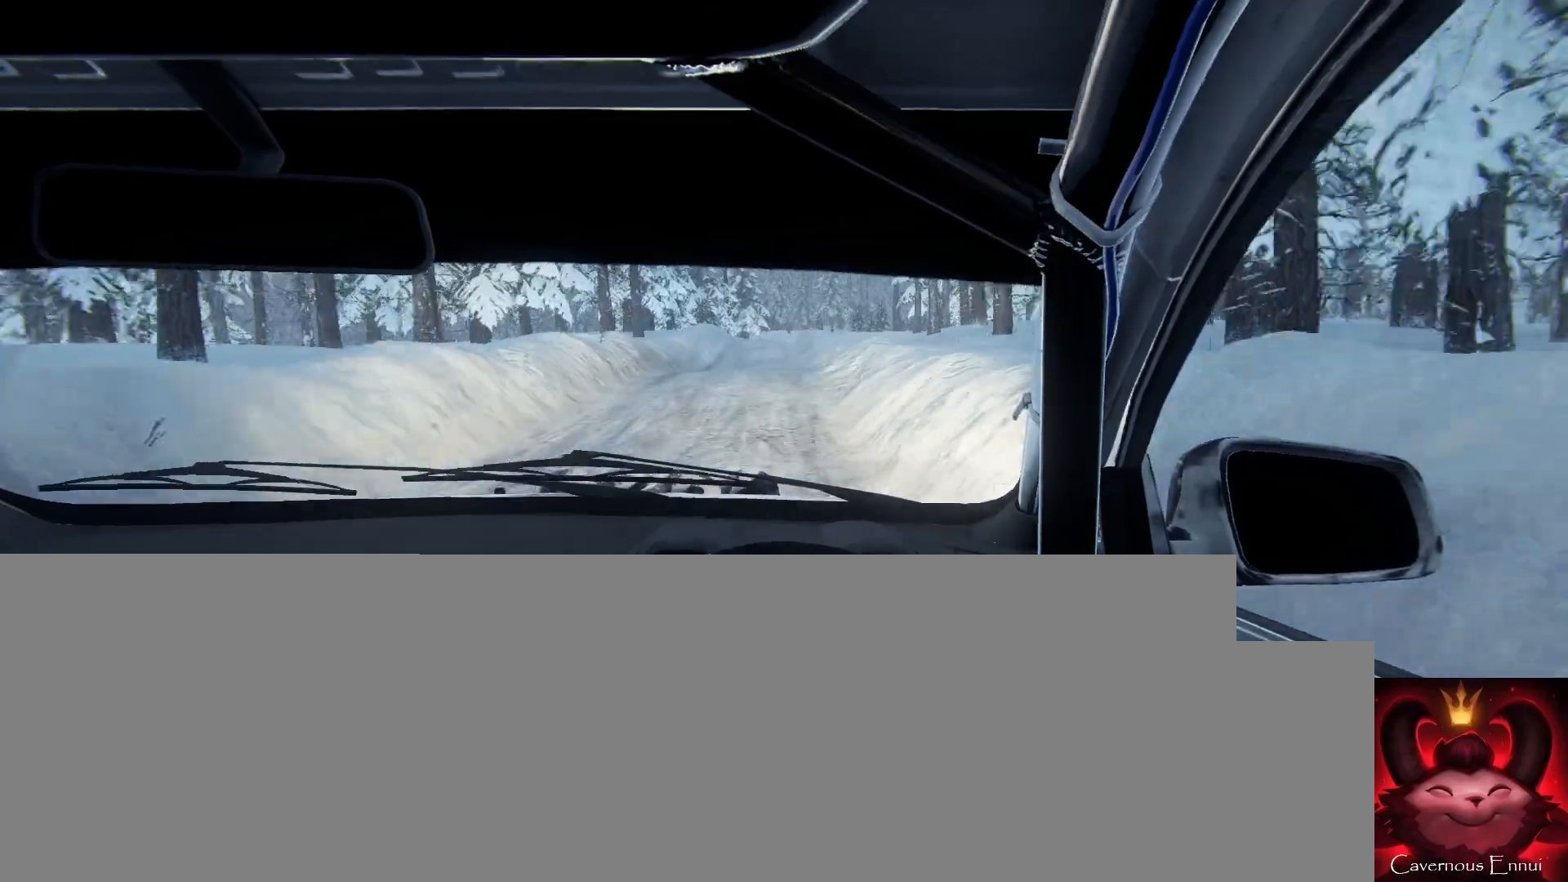
{"buttons": [], "left_stick": "center", "right_stick": "up", "events": [[233, "left_stick", "right"], [367, "left_stick", "left"], [433, "left_stick", "center"]]}
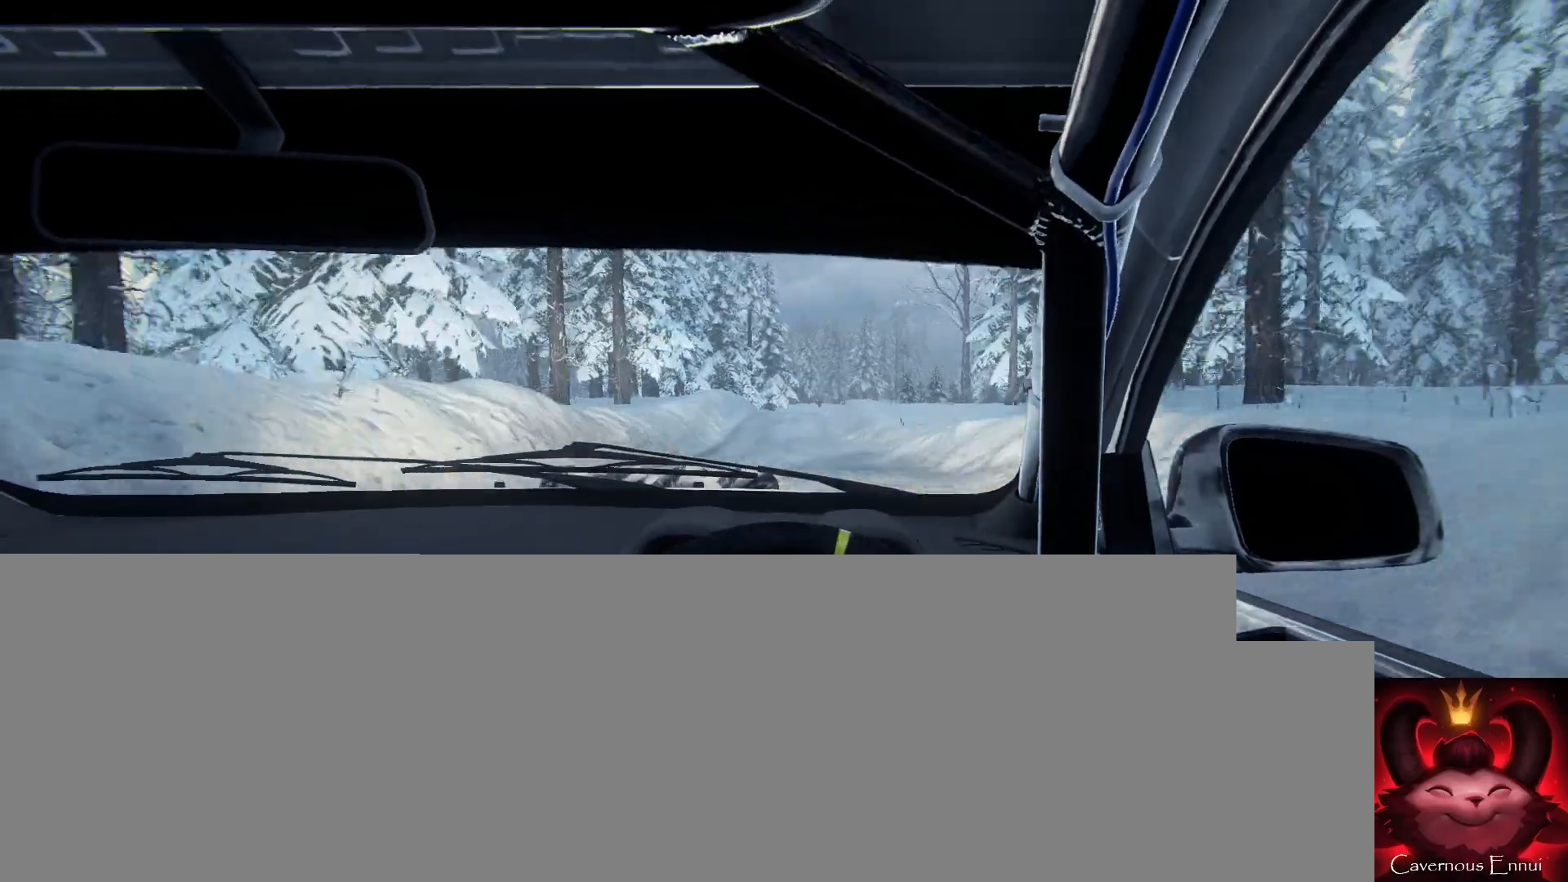
{"buttons": [], "left_stick": "center", "right_stick": "up", "events": [[233, "left_stick", "down-left"], [400, "R1", "down"], [400, "left_stick", "center"], [433, "R1", "up"]]}
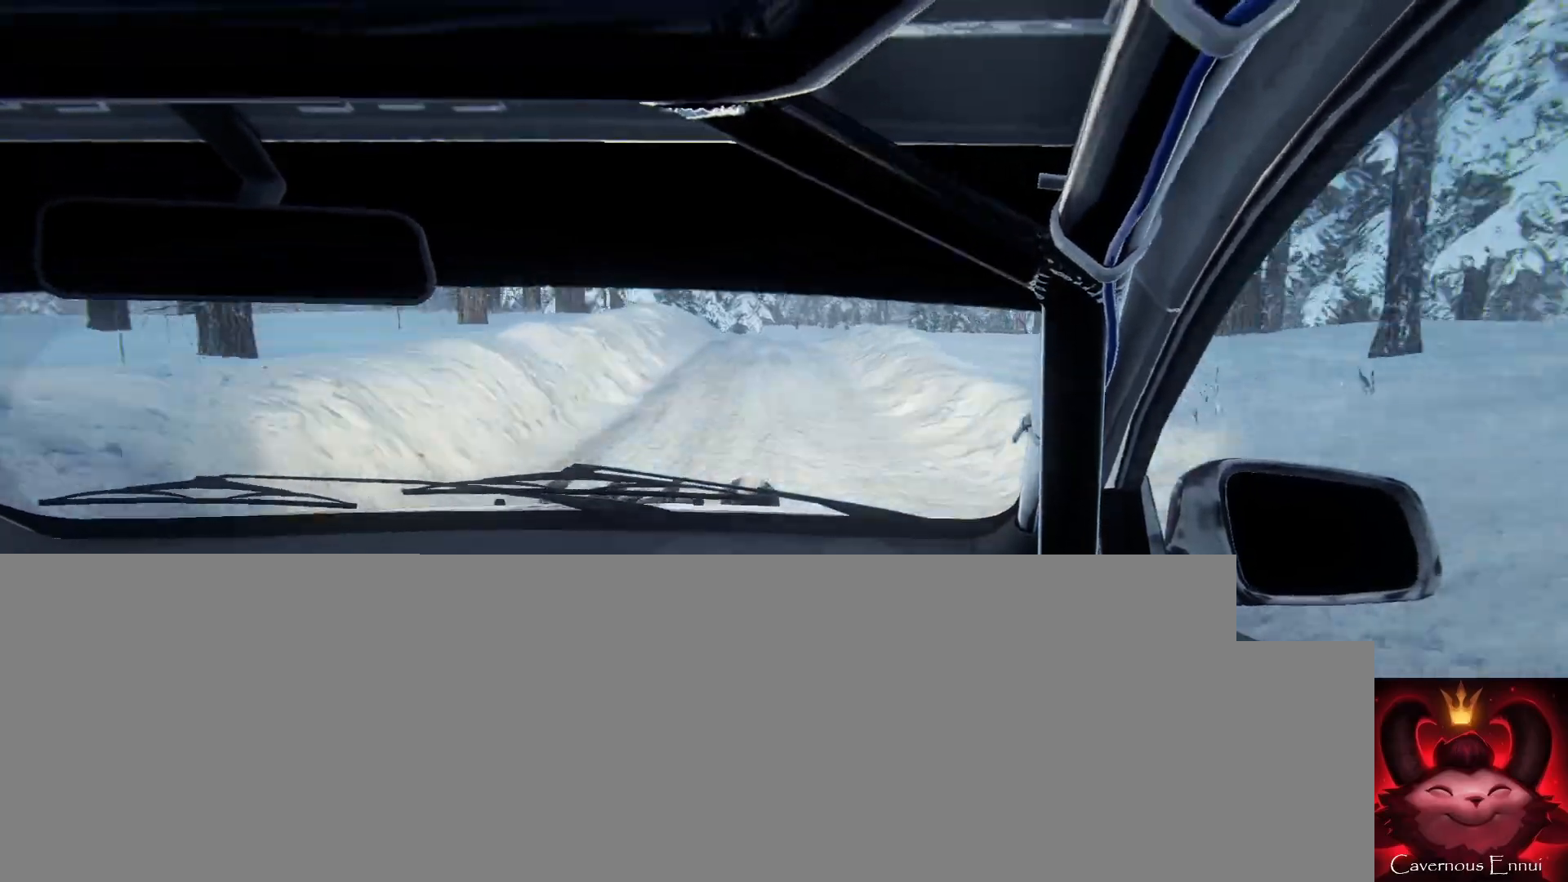
{"buttons": ["L2"], "left_stick": "right", "right_stick": "center", "events": [[133, "left_stick", "right"], [267, "left_stick", "center"], [367, "L2", "down"], [433, "left_stick", "right"], [500, "right_stick", "center"]]}
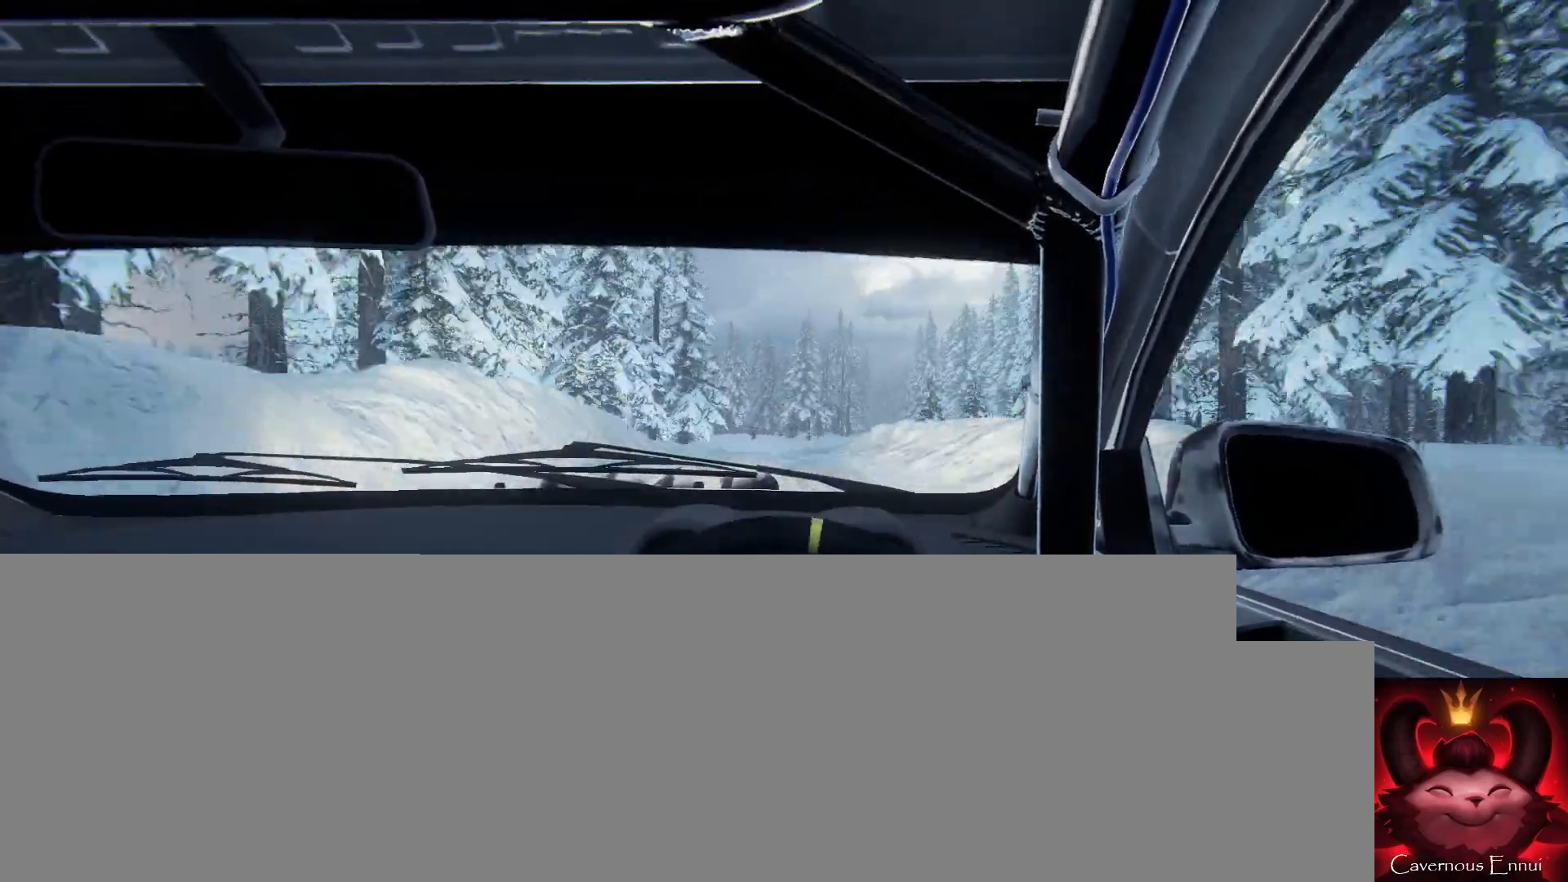
{"buttons": [], "left_stick": "right", "right_stick": "center", "events": [[33, "L2", "up"], [67, "left_stick", "left"], [133, "left_stick", "center"], [133, "right_stick", "up"], [433, "left_stick", "right"], [467, "right_stick", "center"]]}
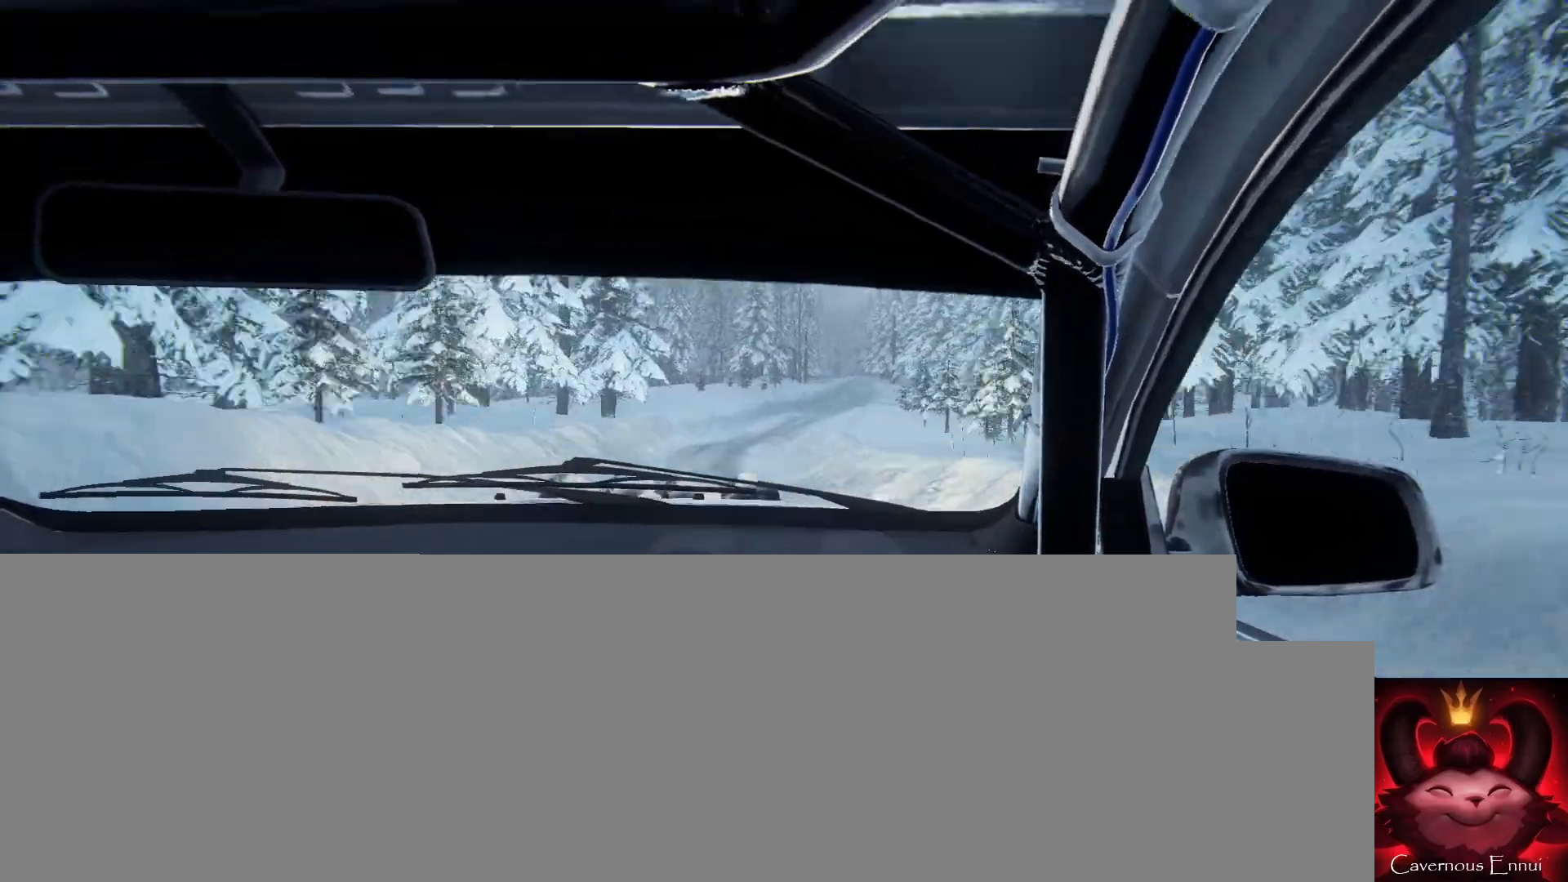
{"buttons": [], "left_stick": "right", "right_stick": "center", "events": [[233, "left_stick", "center"], [233, "right_stick", "up"], [300, "left_stick", "right"], [367, "right_stick", "center"]]}
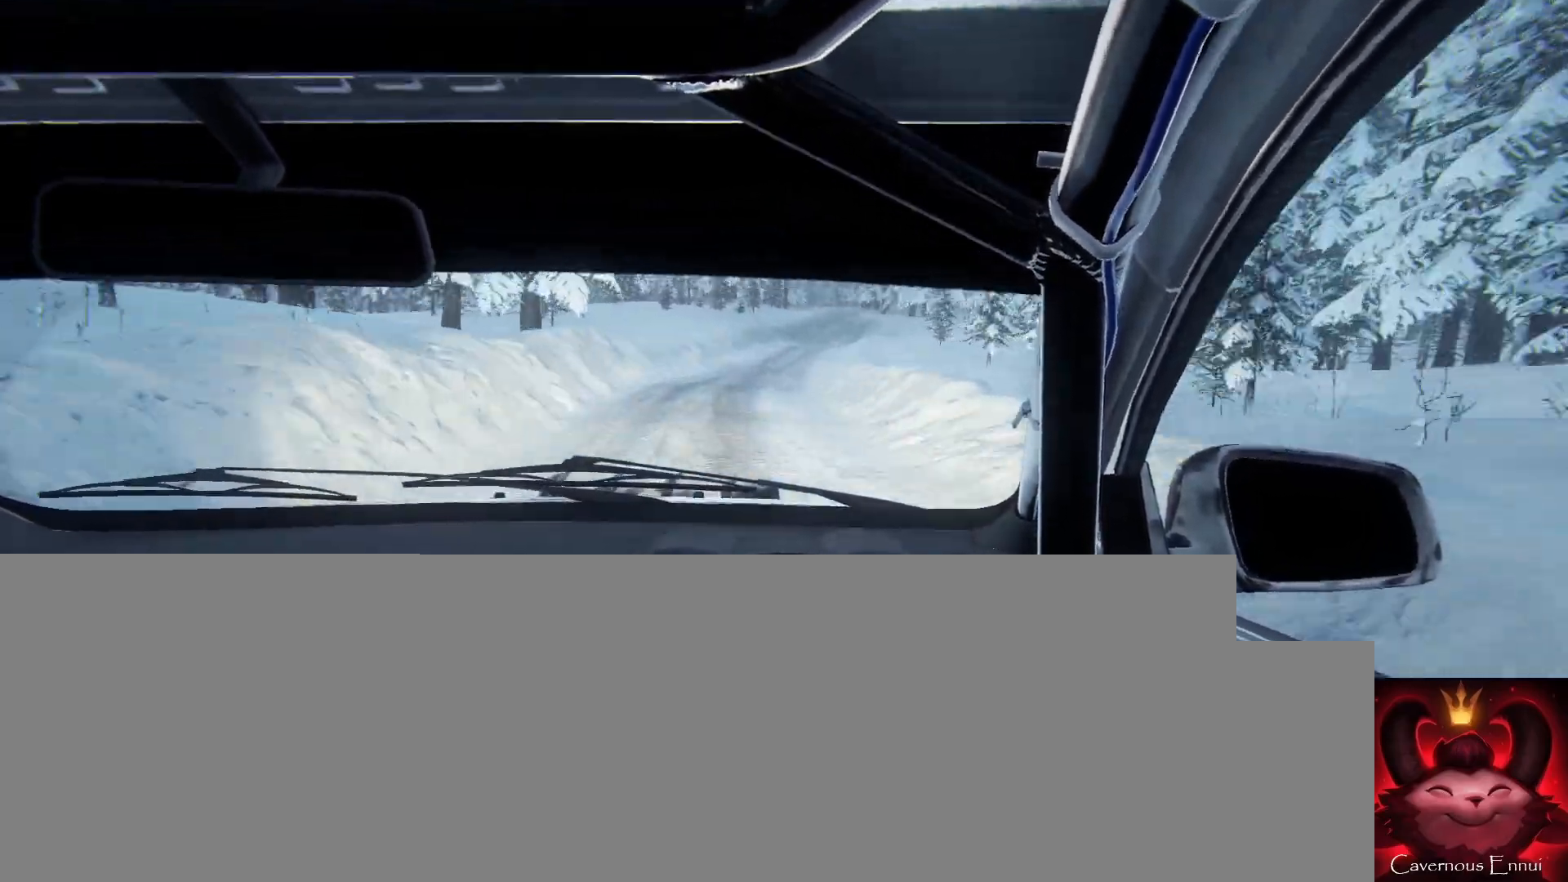
{"buttons": [], "left_stick": "center", "right_stick": "up", "events": [[33, "left_stick", "center"], [167, "left_stick", "right"], [367, "right_stick", "up"], [433, "left_stick", "center"]]}
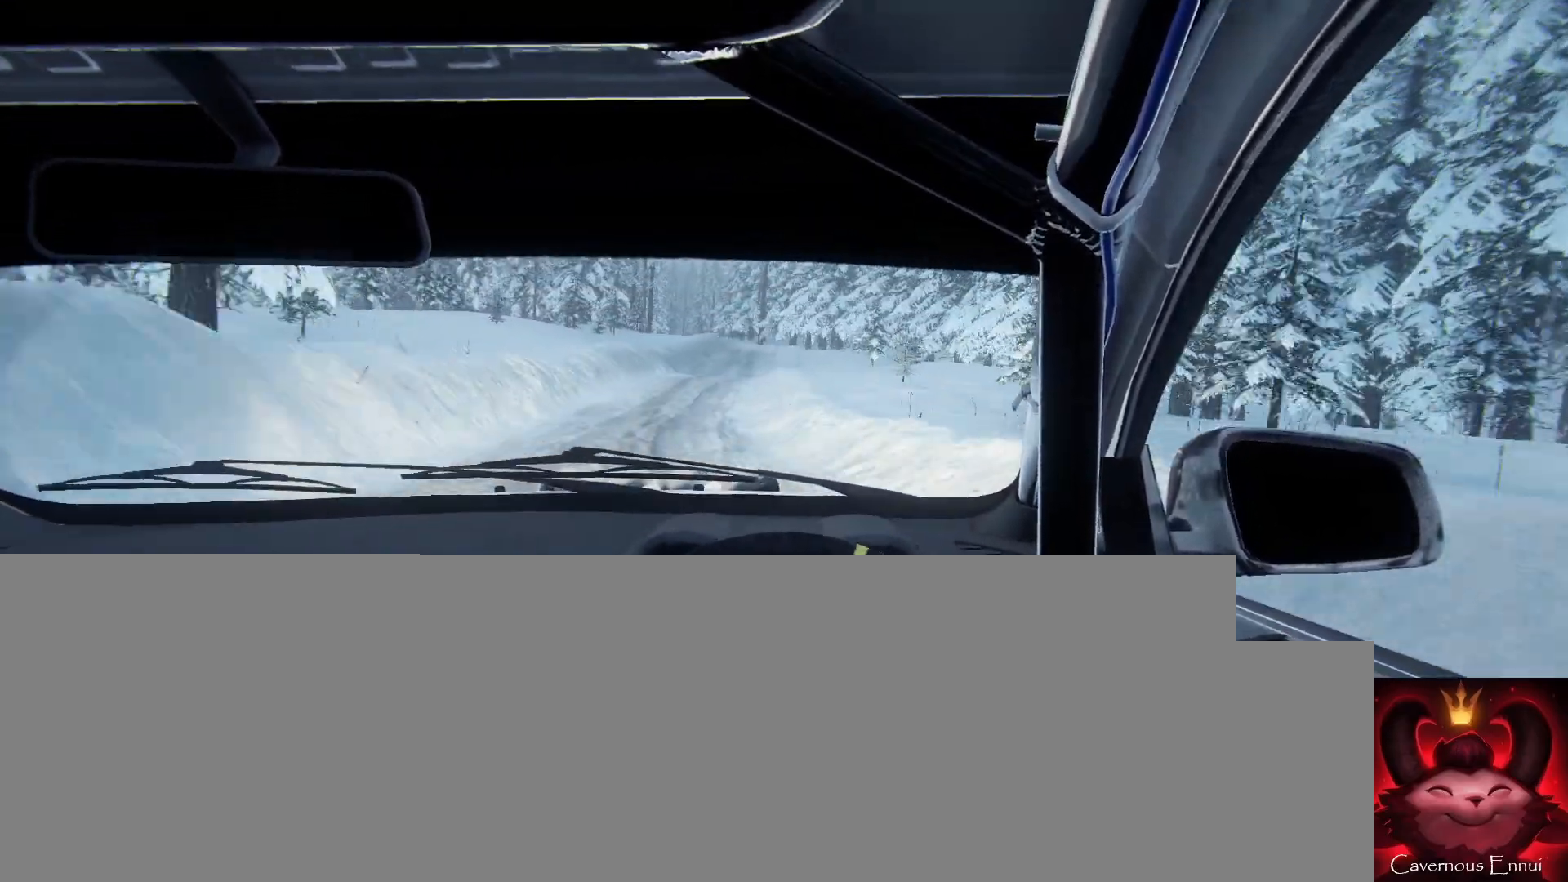
{"buttons": [], "left_stick": "left", "right_stick": "up", "events": [[433, "left_stick", "left"]]}
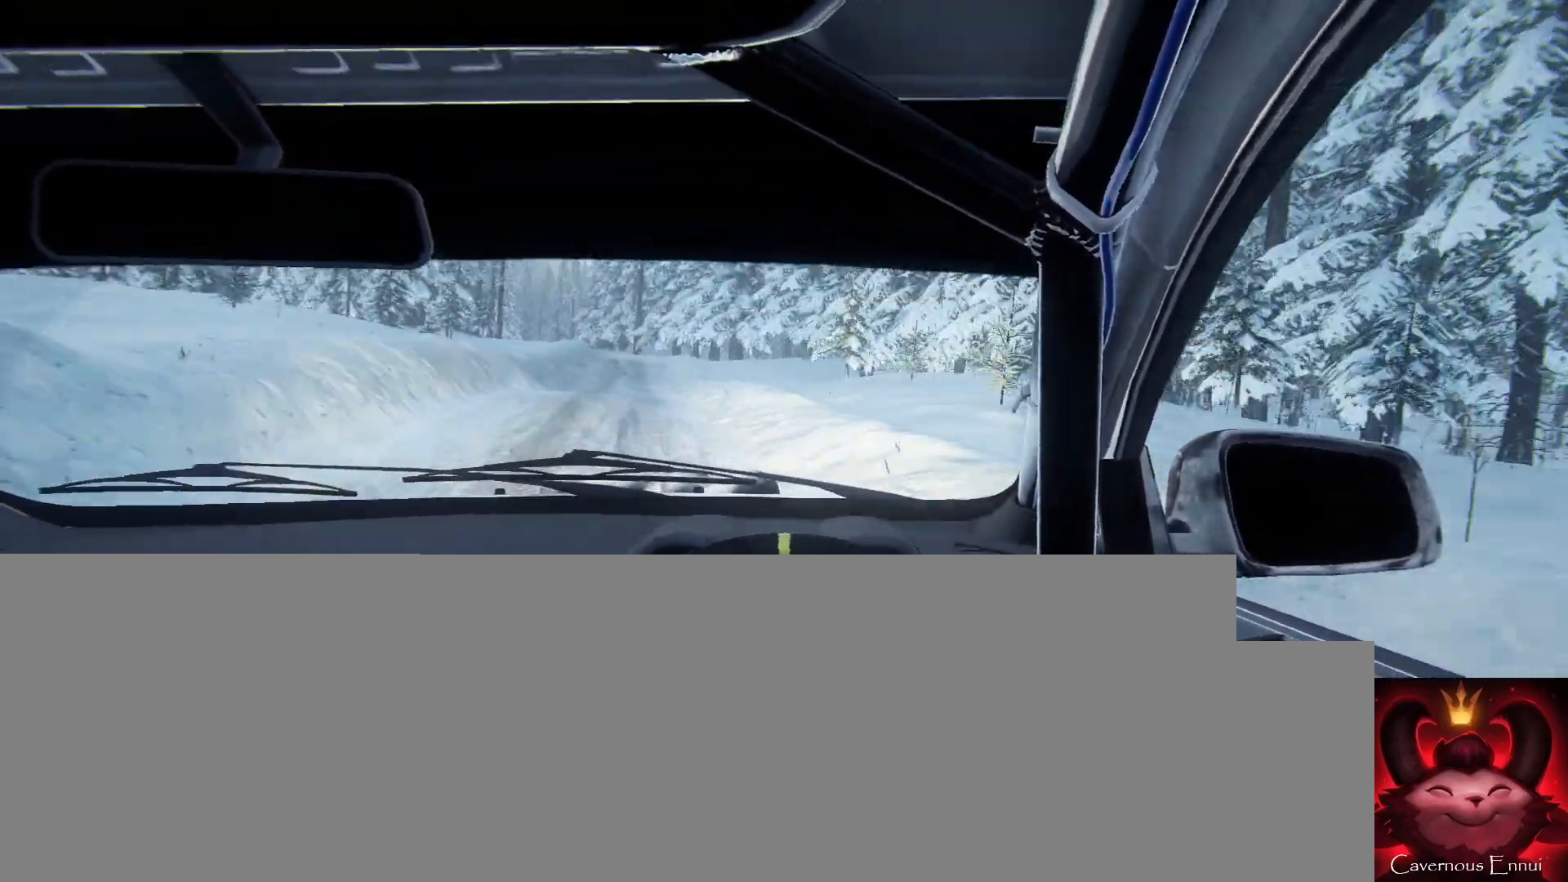
{"buttons": [], "left_stick": "right", "right_stick": "up", "events": [[133, "left_stick", "center"], [367, "left_stick", "right"]]}
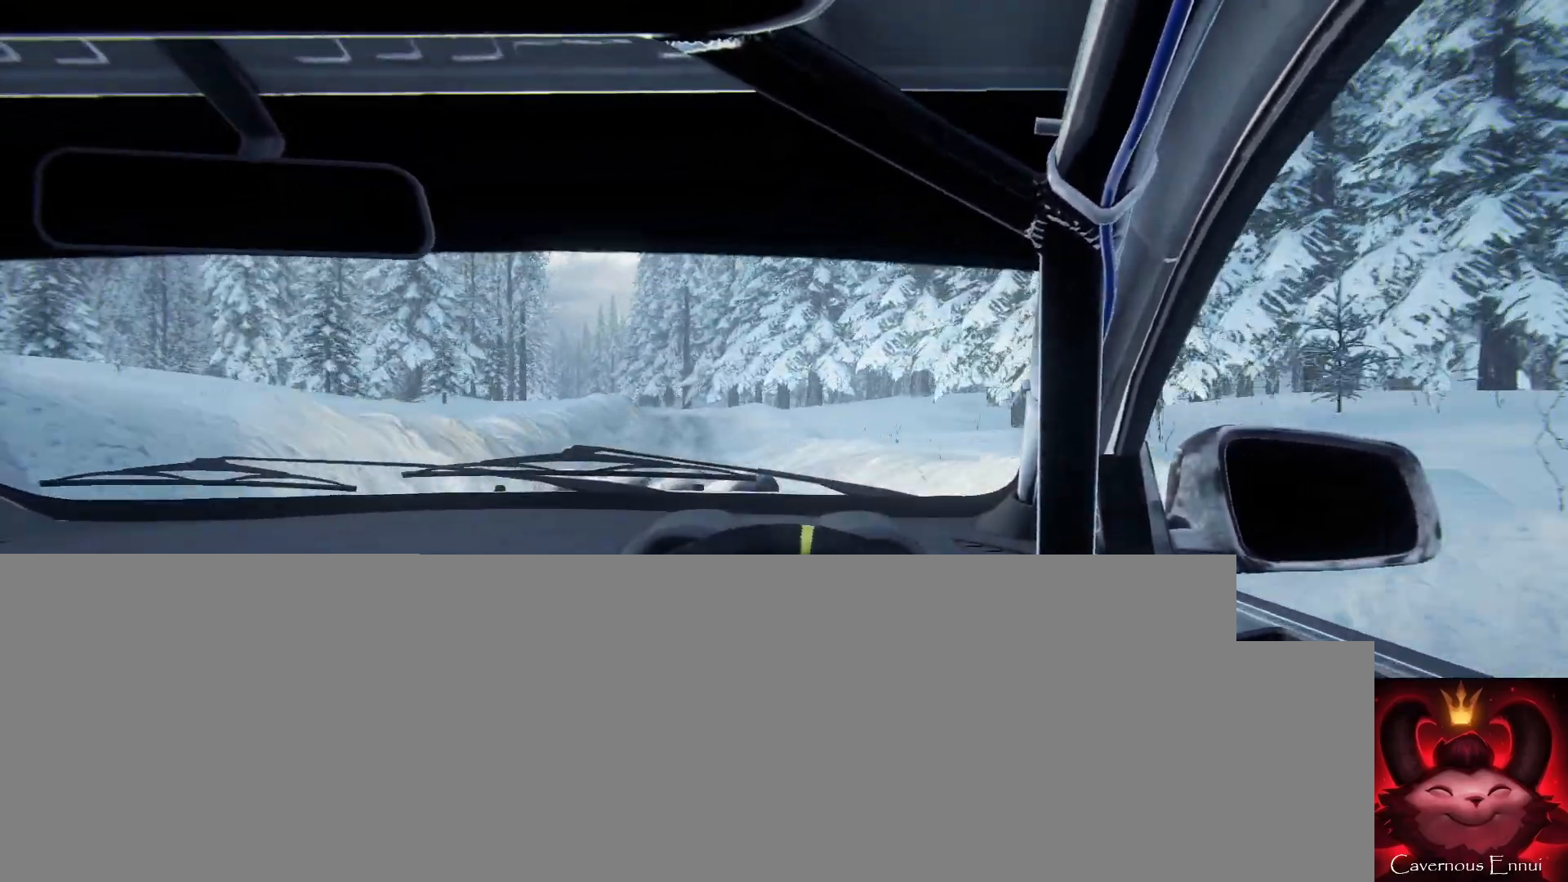
{"buttons": ["L2"], "left_stick": "left", "right_stick": "up", "events": [[133, "left_stick", "center"], [467, "L2", "down"], [500, "left_stick", "left"]]}
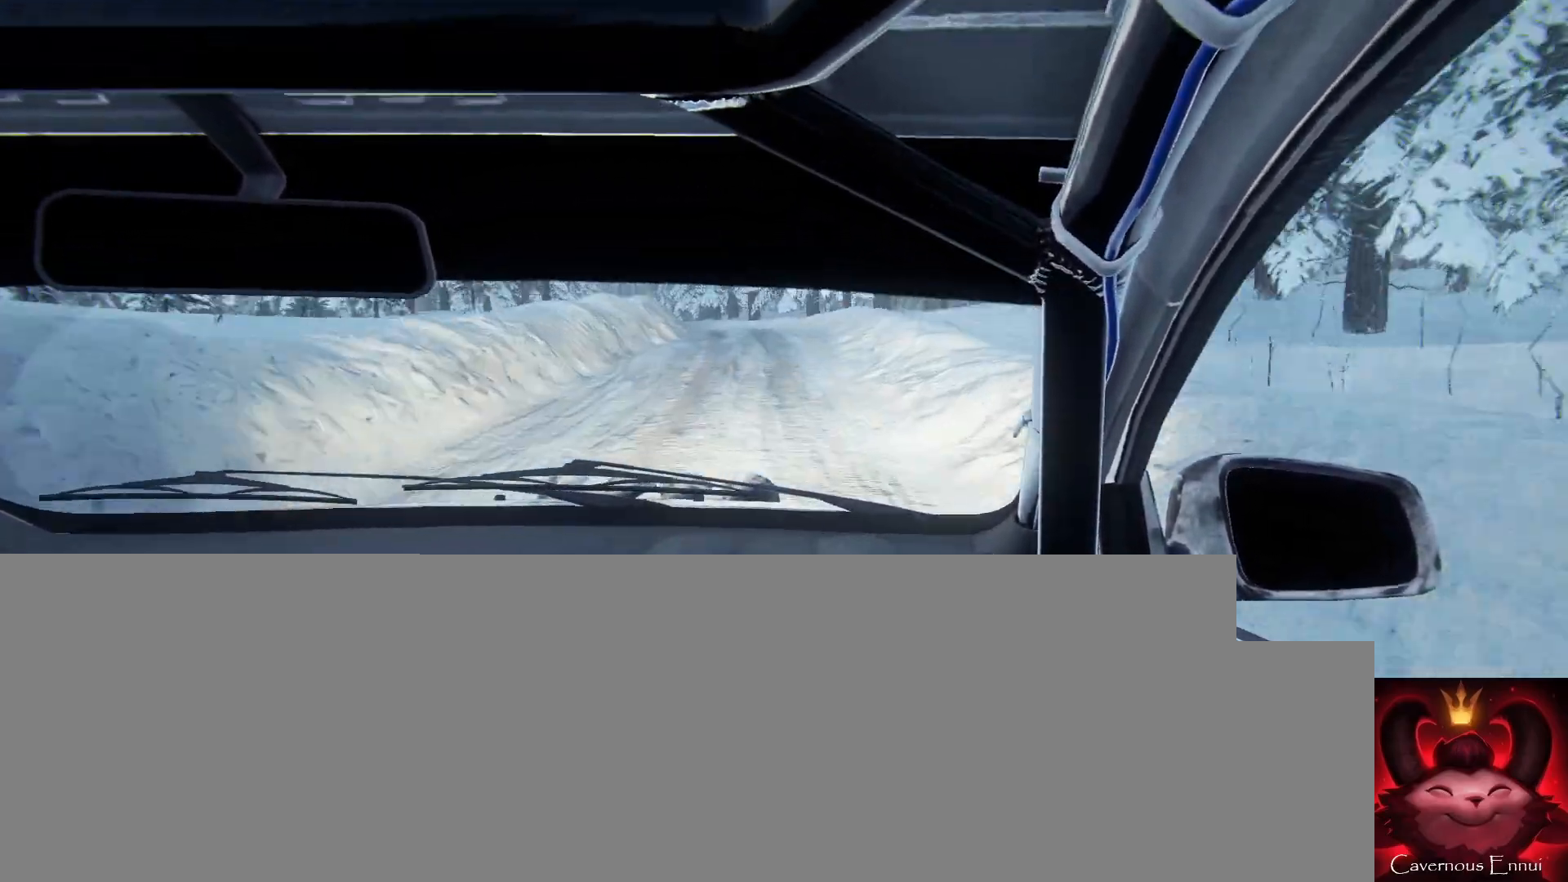
{"buttons": ["L2"], "left_stick": "center", "right_stick": "center", "events": [[267, "left_stick", "center"], [367, "L1", "down"], [467, "L1", "up"], [467, "right_stick", "center"]]}
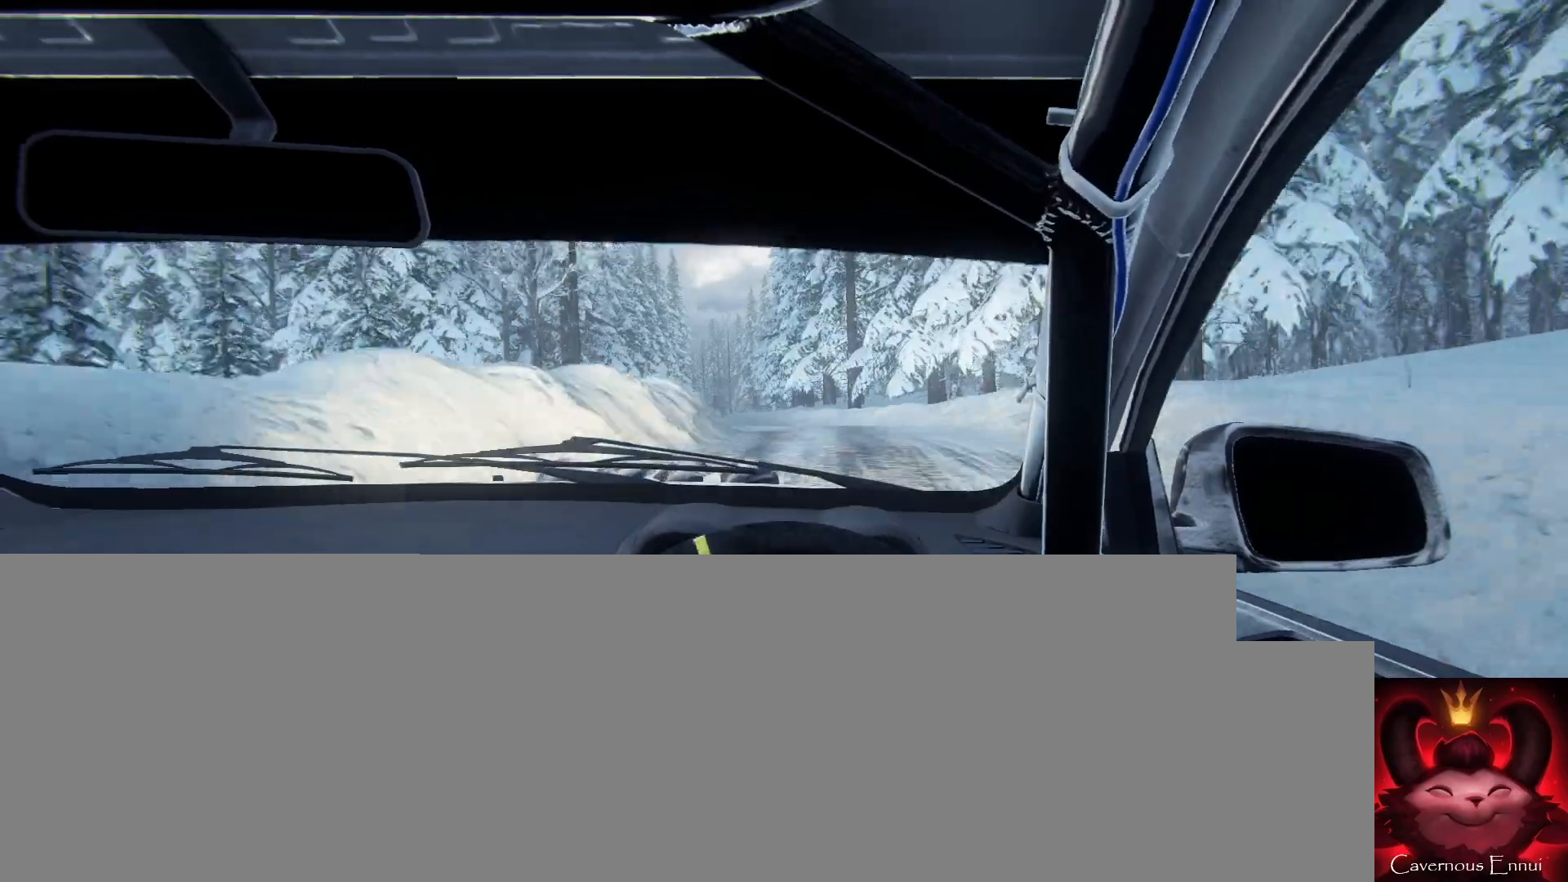
{"buttons": [], "left_stick": "left", "right_stick": "center", "events": [[33, "left_stick", "left"], [67, "L2", "up"], [333, "left_stick", "center"], [433, "left_stick", "left"]]}
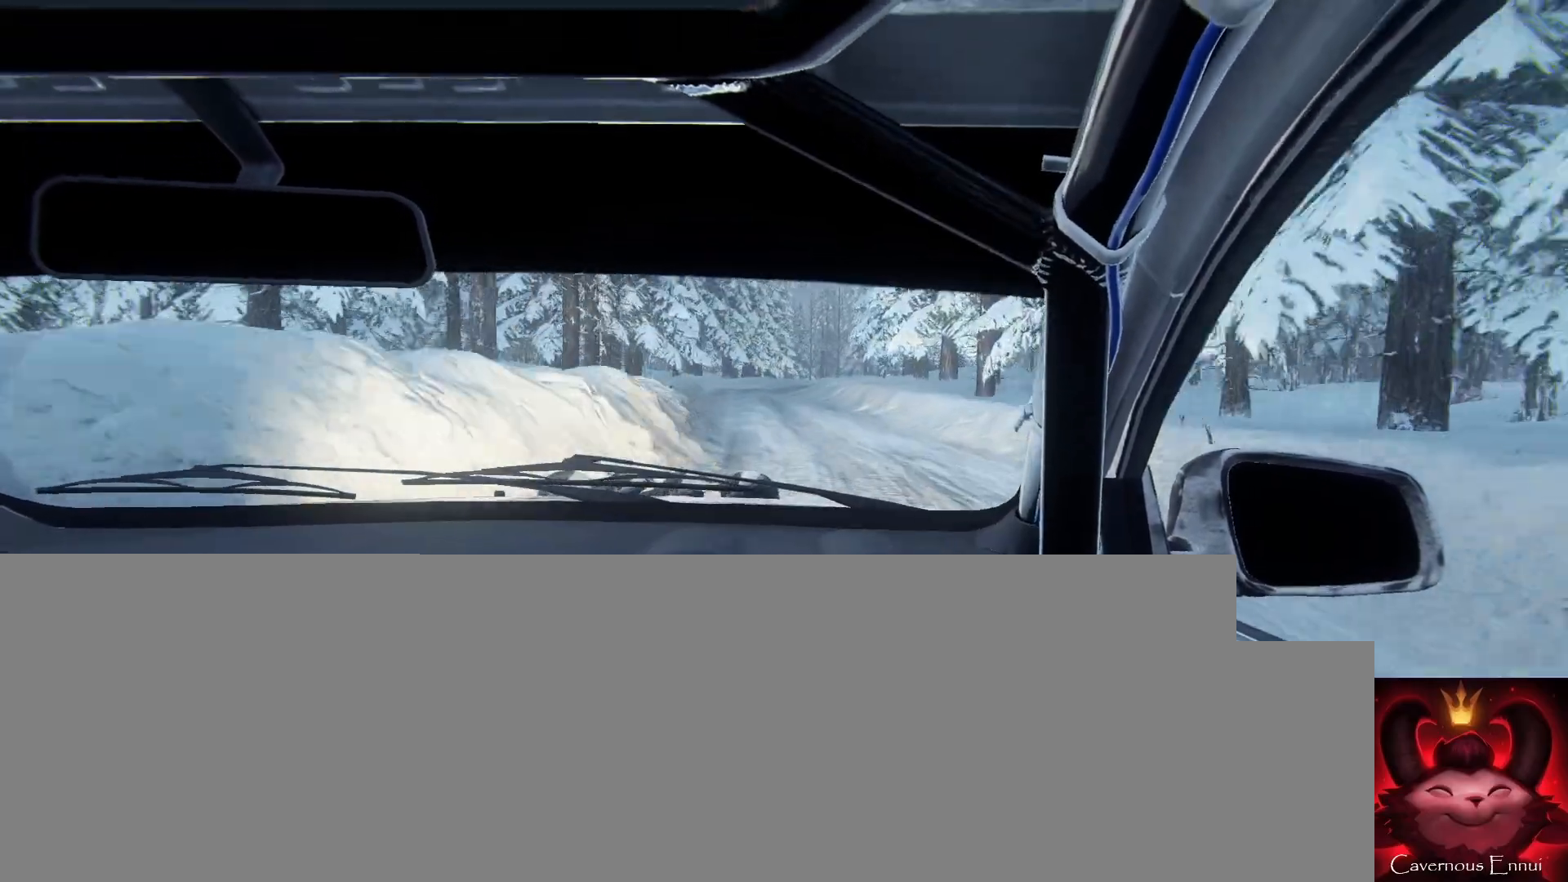
{"buttons": [], "left_stick": "right", "right_stick": "up-right", "events": [[33, "right_stick", "up"], [133, "right_stick", "center"], [167, "left_stick", "center"], [333, "left_stick", "right"], [433, "right_stick", "up-right"]]}
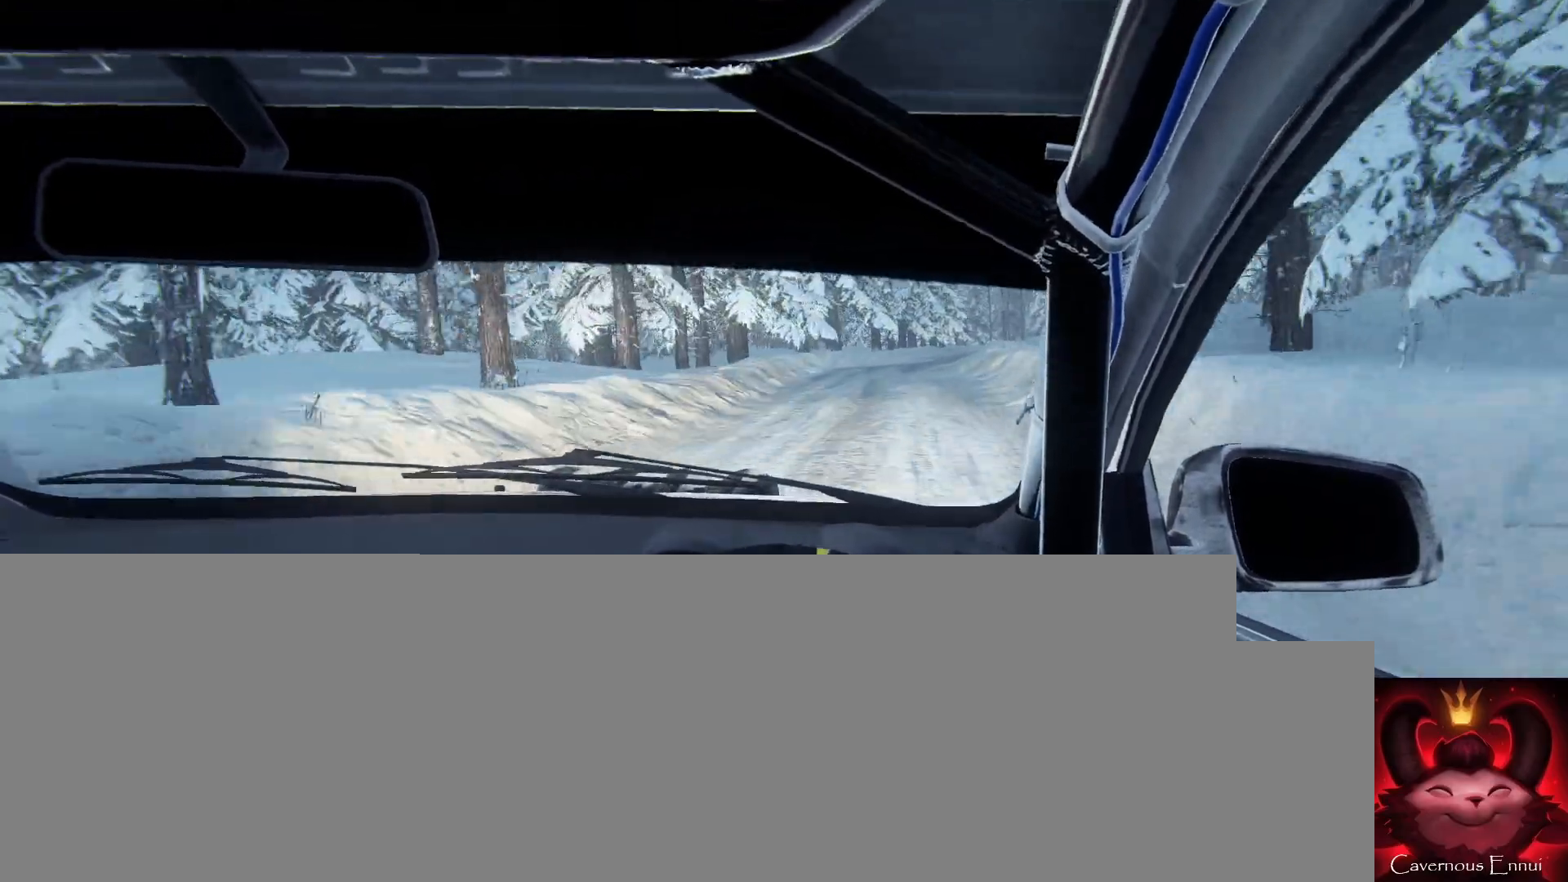
{"buttons": [], "left_stick": "center", "right_stick": "up-right", "events": [[167, "left_stick", "center"], [267, "left_stick", "left"], [467, "left_stick", "center"]]}
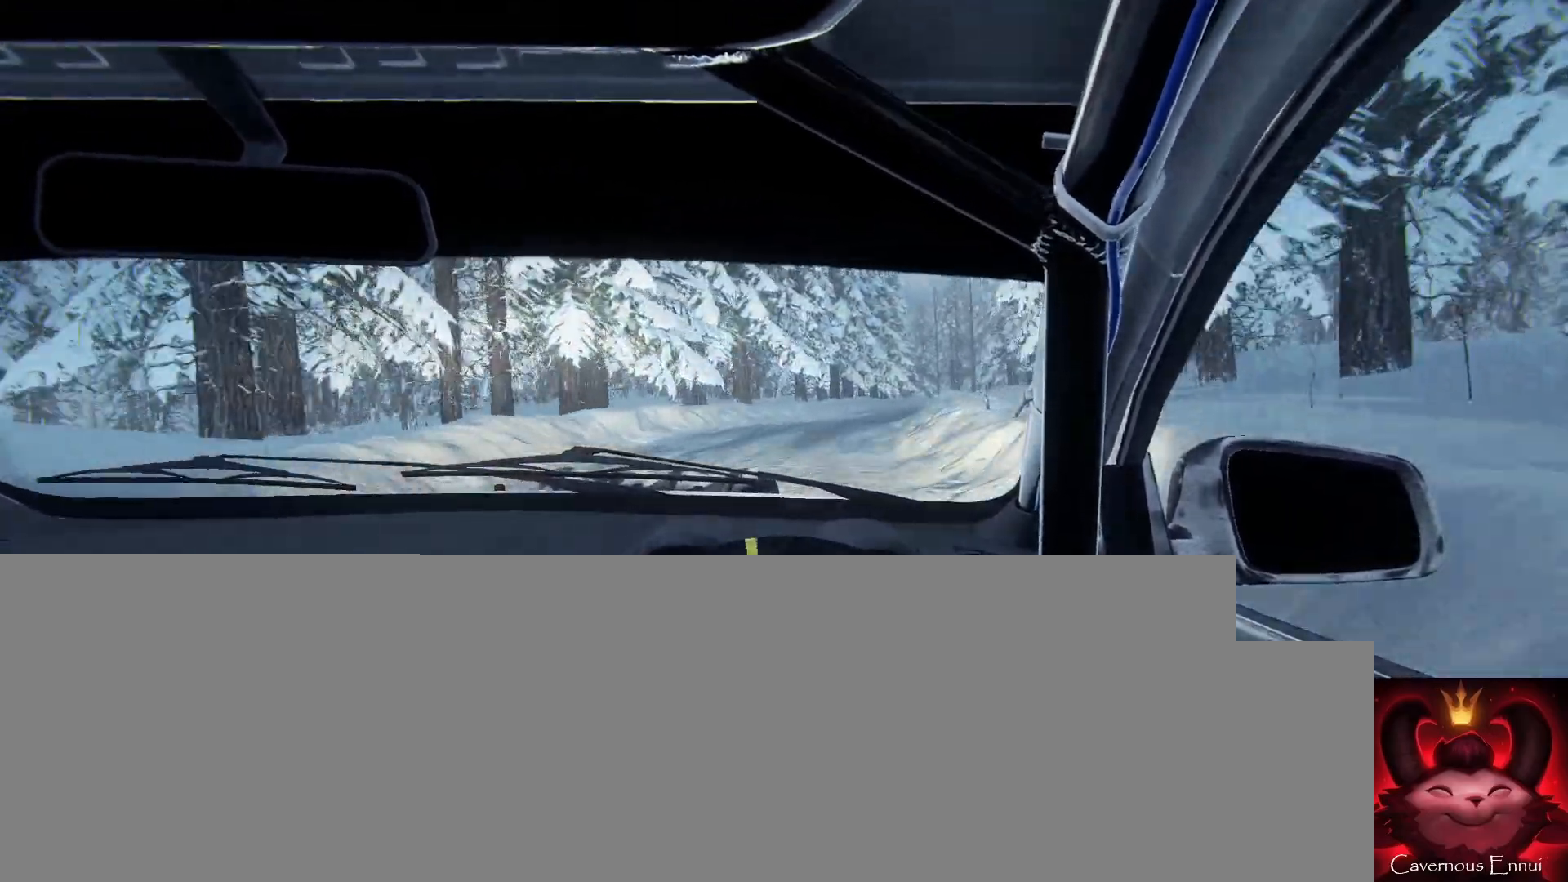
{"buttons": [], "left_stick": "right", "right_stick": "center", "events": [[200, "L2", "down"], [200, "left_stick", "right"], [233, "right_stick", "center"], [333, "L2", "up"]]}
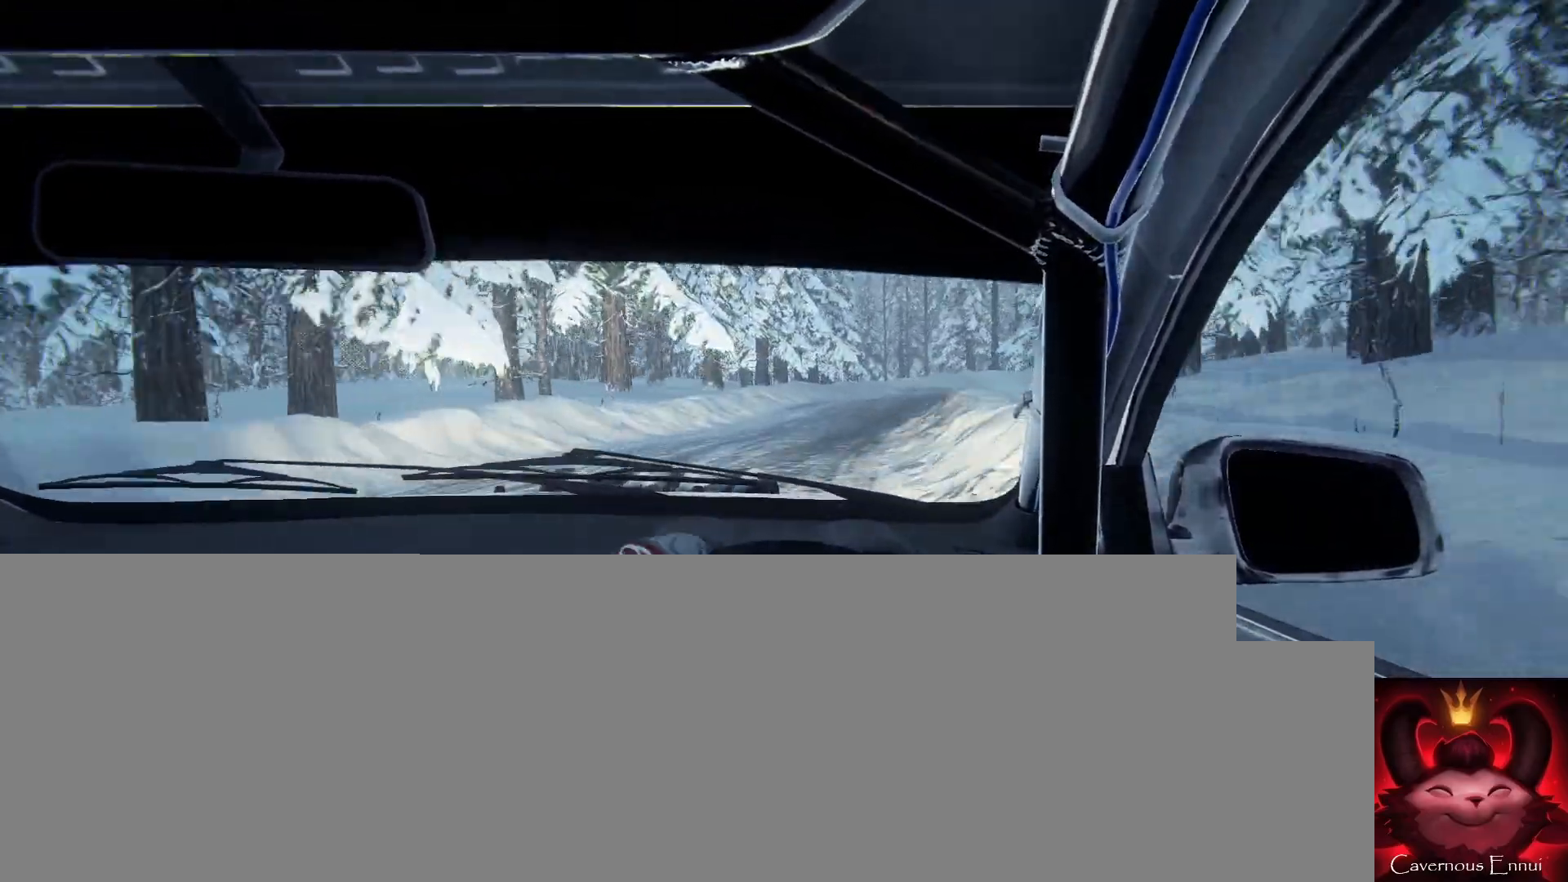
{"buttons": [], "left_stick": "right", "right_stick": "up", "events": [[33, "L2", "down"], [133, "L2", "up"], [233, "left_stick", "center"], [433, "left_stick", "right"], [433, "right_stick", "up"]]}
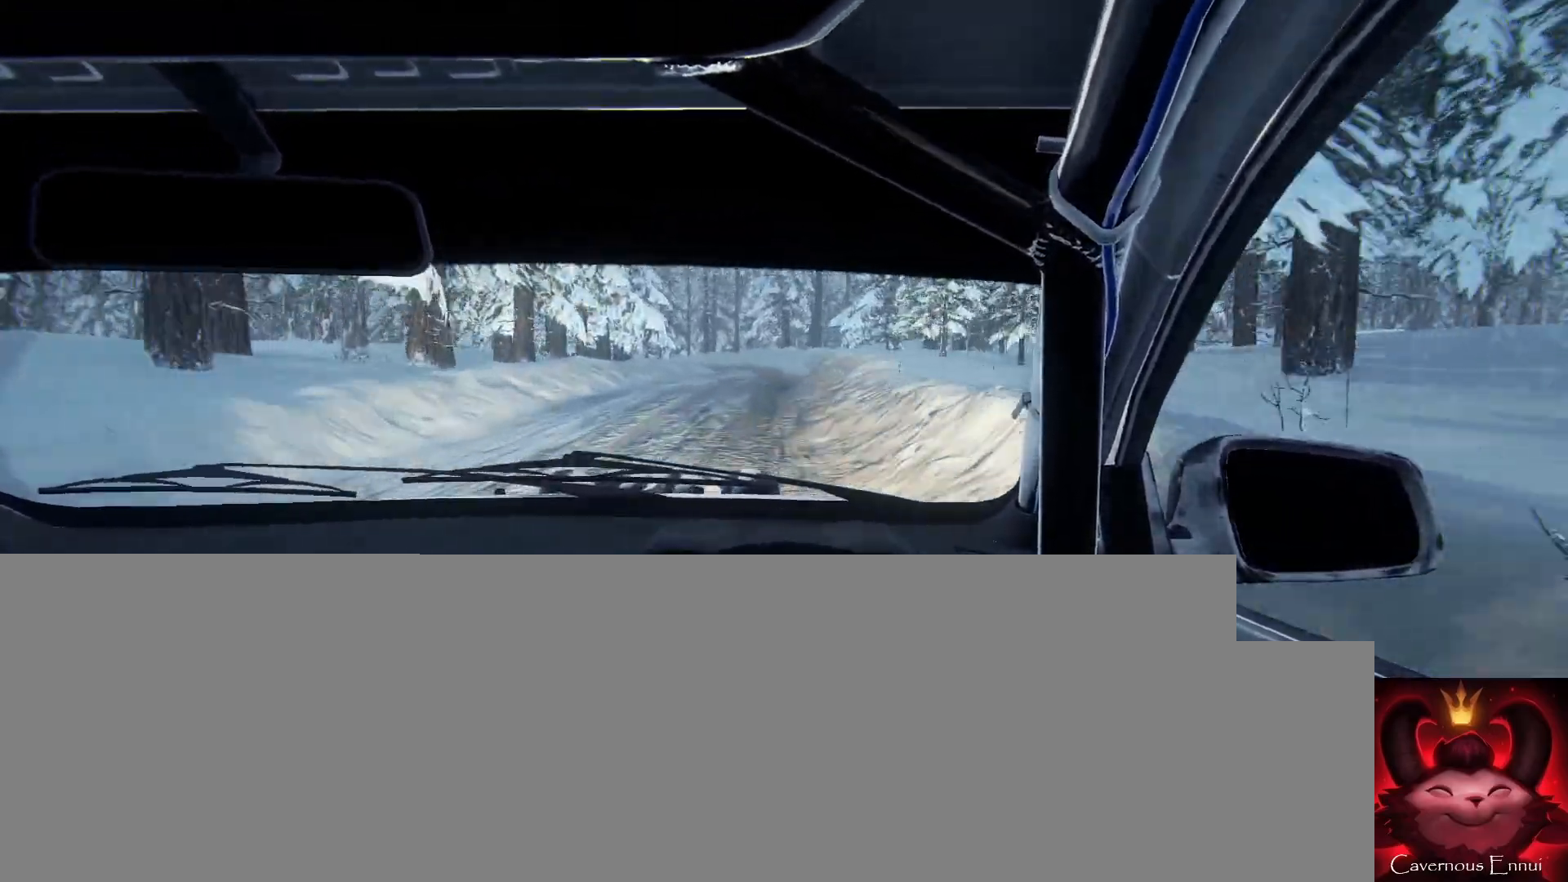
{"buttons": [], "left_stick": "center", "right_stick": "up", "events": [[33, "left_stick", "center"], [133, "left_stick", "left"], [467, "left_stick", "center"]]}
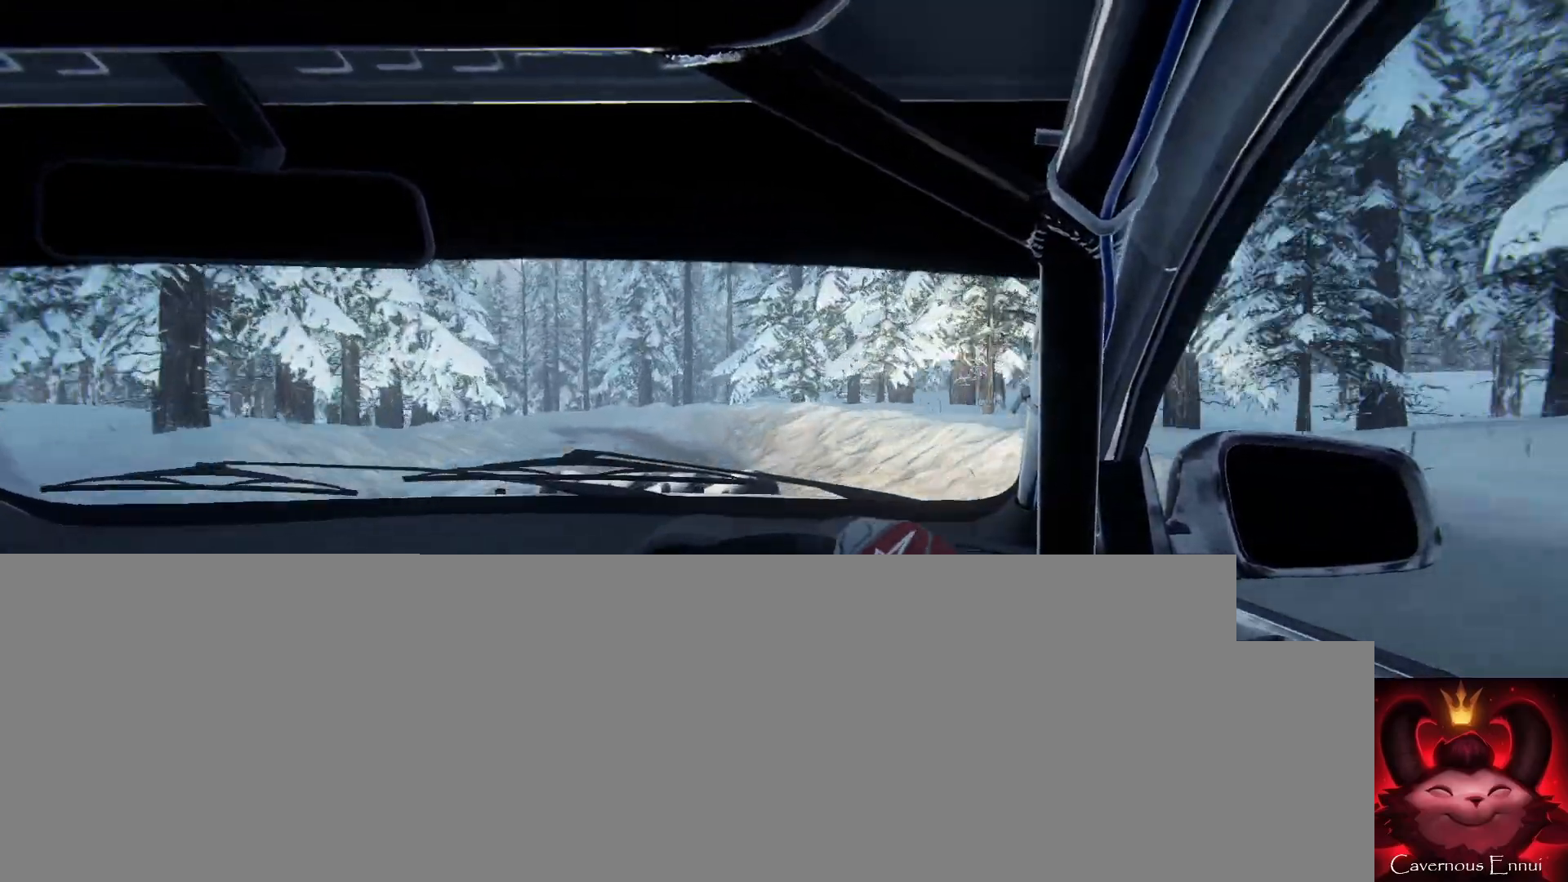
{"buttons": [], "left_stick": "left", "right_stick": "up", "events": [[67, "left_stick", "left"], [267, "left_stick", "center"], [500, "left_stick", "left"]]}
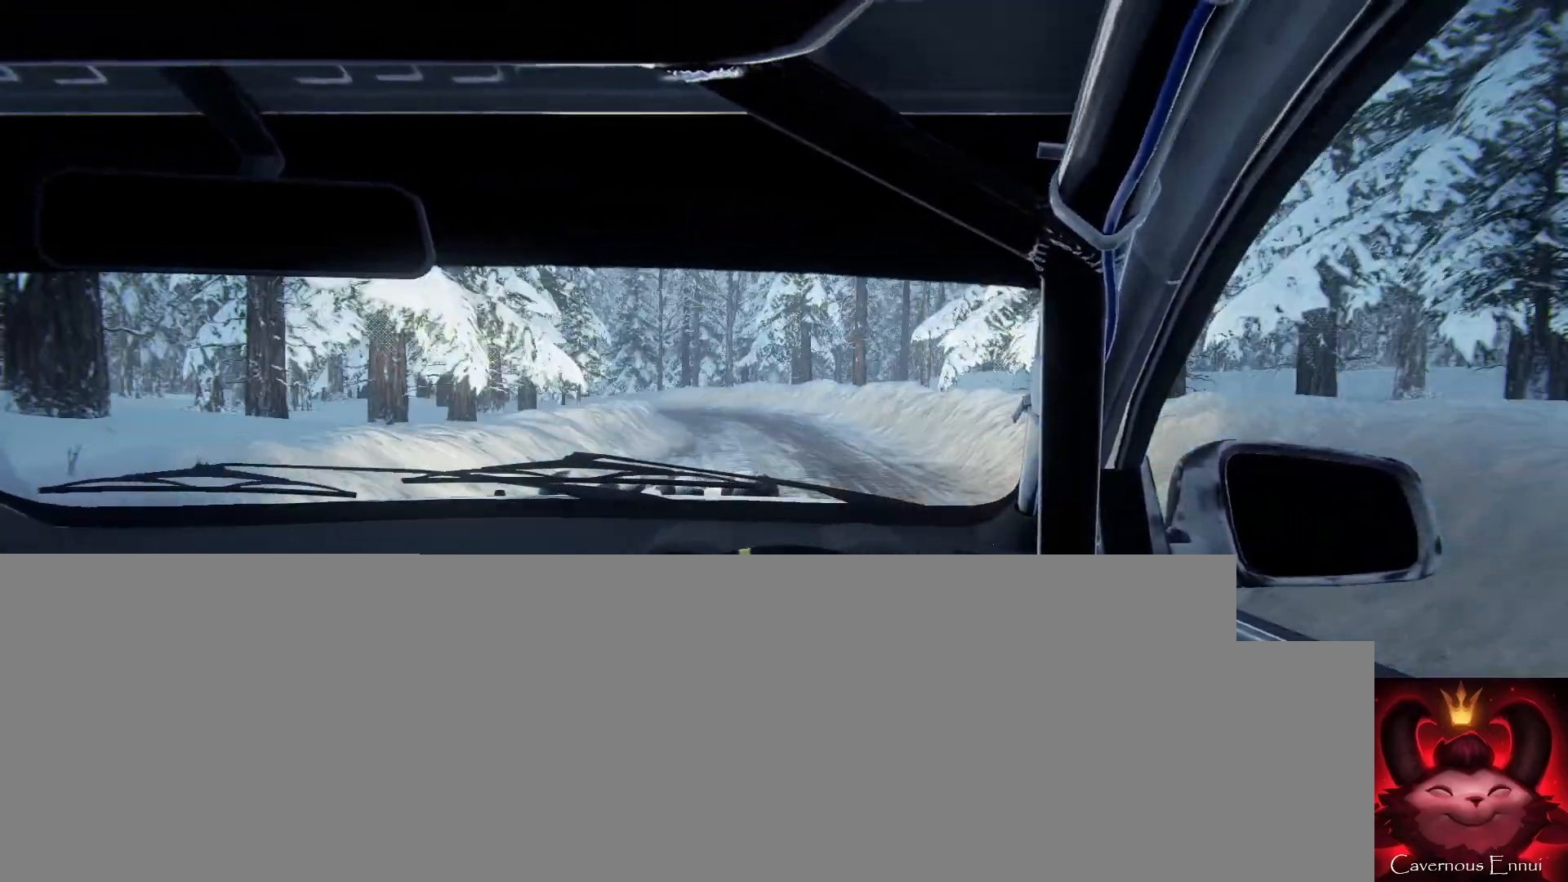
{"buttons": ["L2"], "left_stick": "left", "right_stick": "up", "events": [[33, "L2", "down"], [367, "L2", "up"], [367, "left_stick", "center"], [500, "L2", "down"], [500, "left_stick", "left"]]}
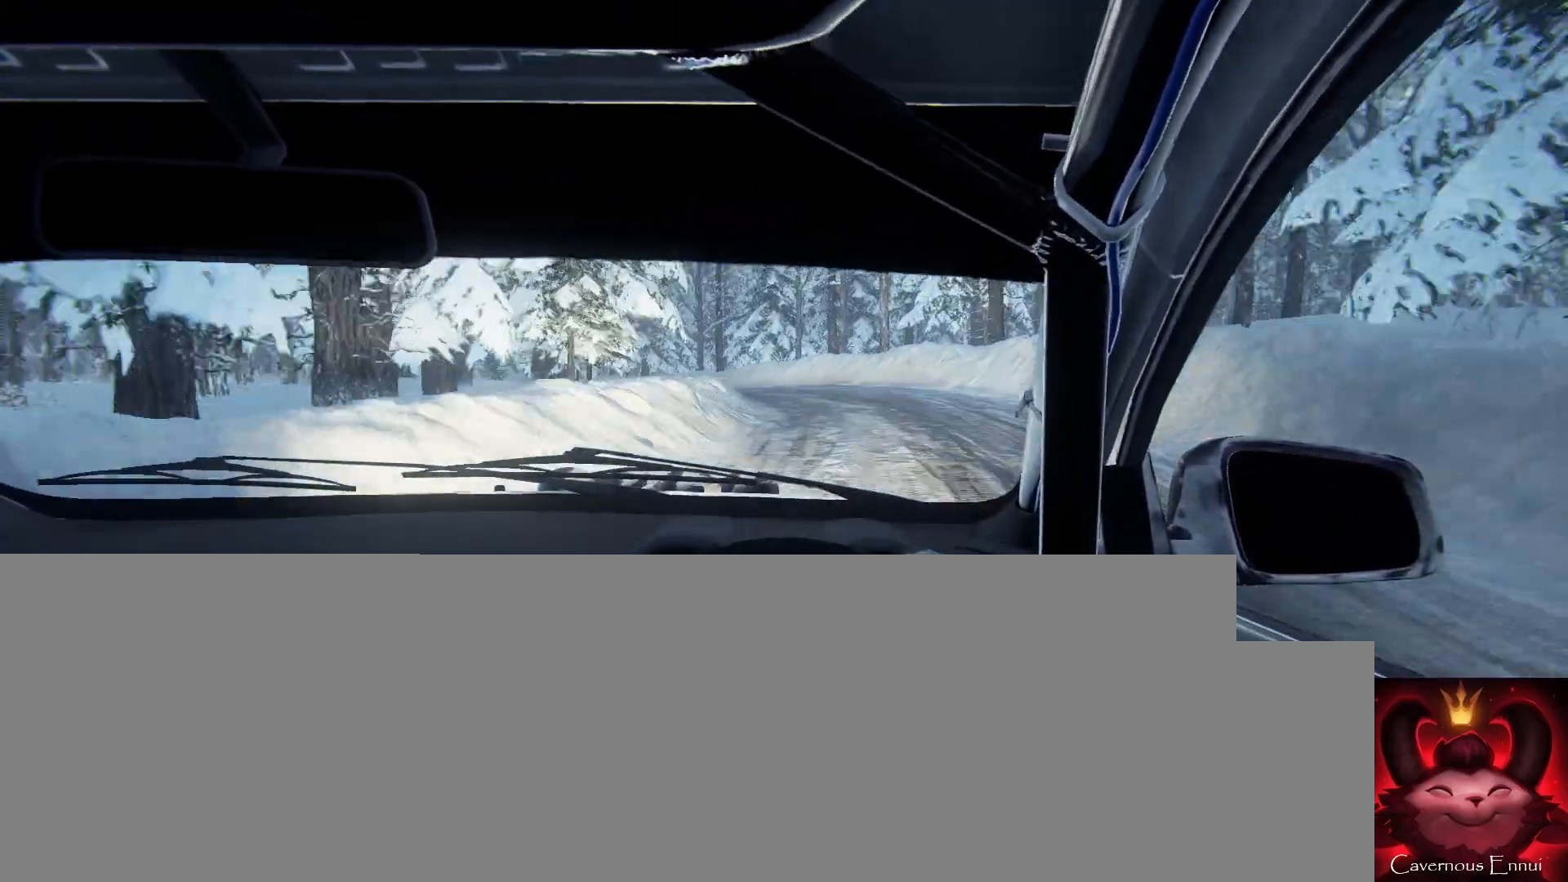
{"buttons": ["L2"], "left_stick": "left", "right_stick": "center", "events": [[167, "L2", "up"], [167, "left_stick", "center"], [167, "right_stick", "center"], [233, "L2", "down"], [233, "left_stick", "left"], [367, "L2", "up"], [433, "L2", "down"]]}
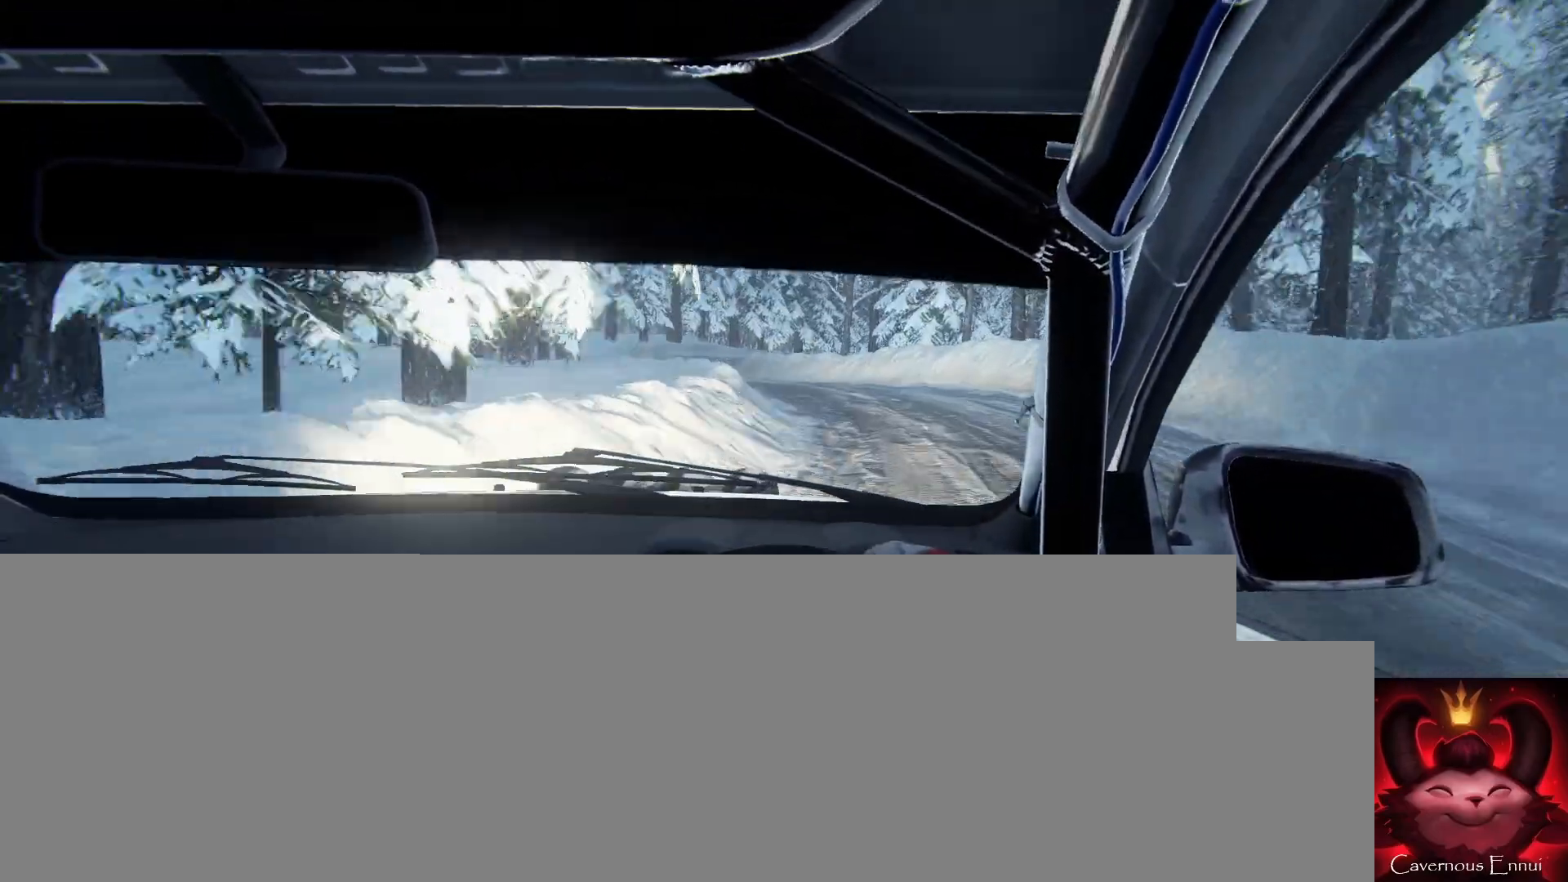
{"buttons": [], "left_stick": "left", "right_stick": "center", "events": [[67, "L1", "down"], [67, "L2", "up"], [167, "L1", "up"], [233, "left_stick", "center"], [367, "left_stick", "left"]]}
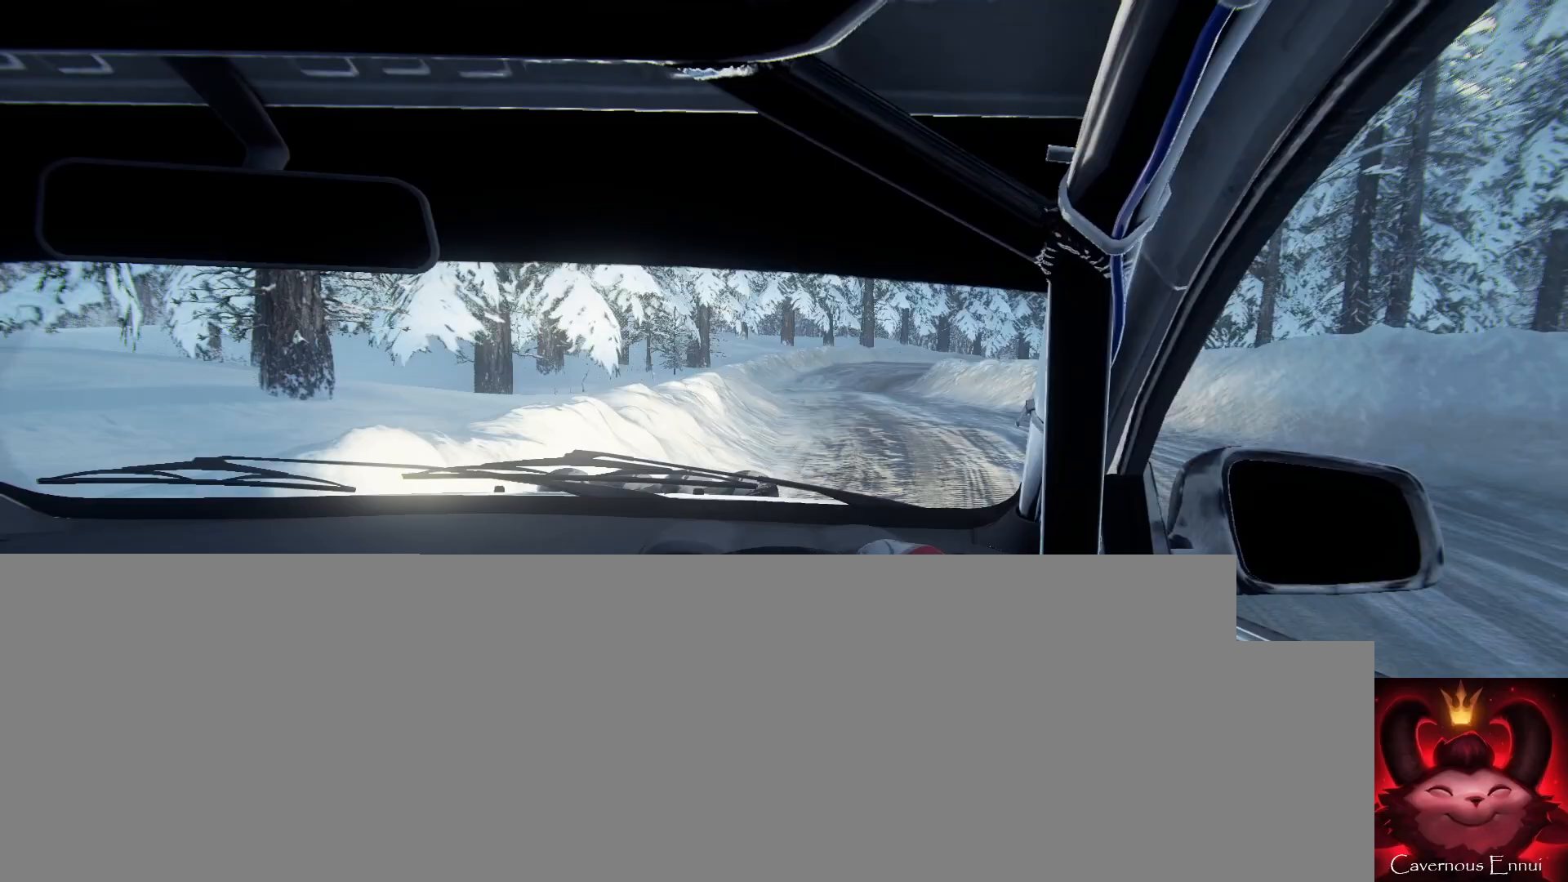
{"buttons": [], "left_stick": "right", "right_stick": "up", "events": [[33, "left_stick", "center"], [100, "right_stick", "up"], [200, "left_stick", "right"]]}
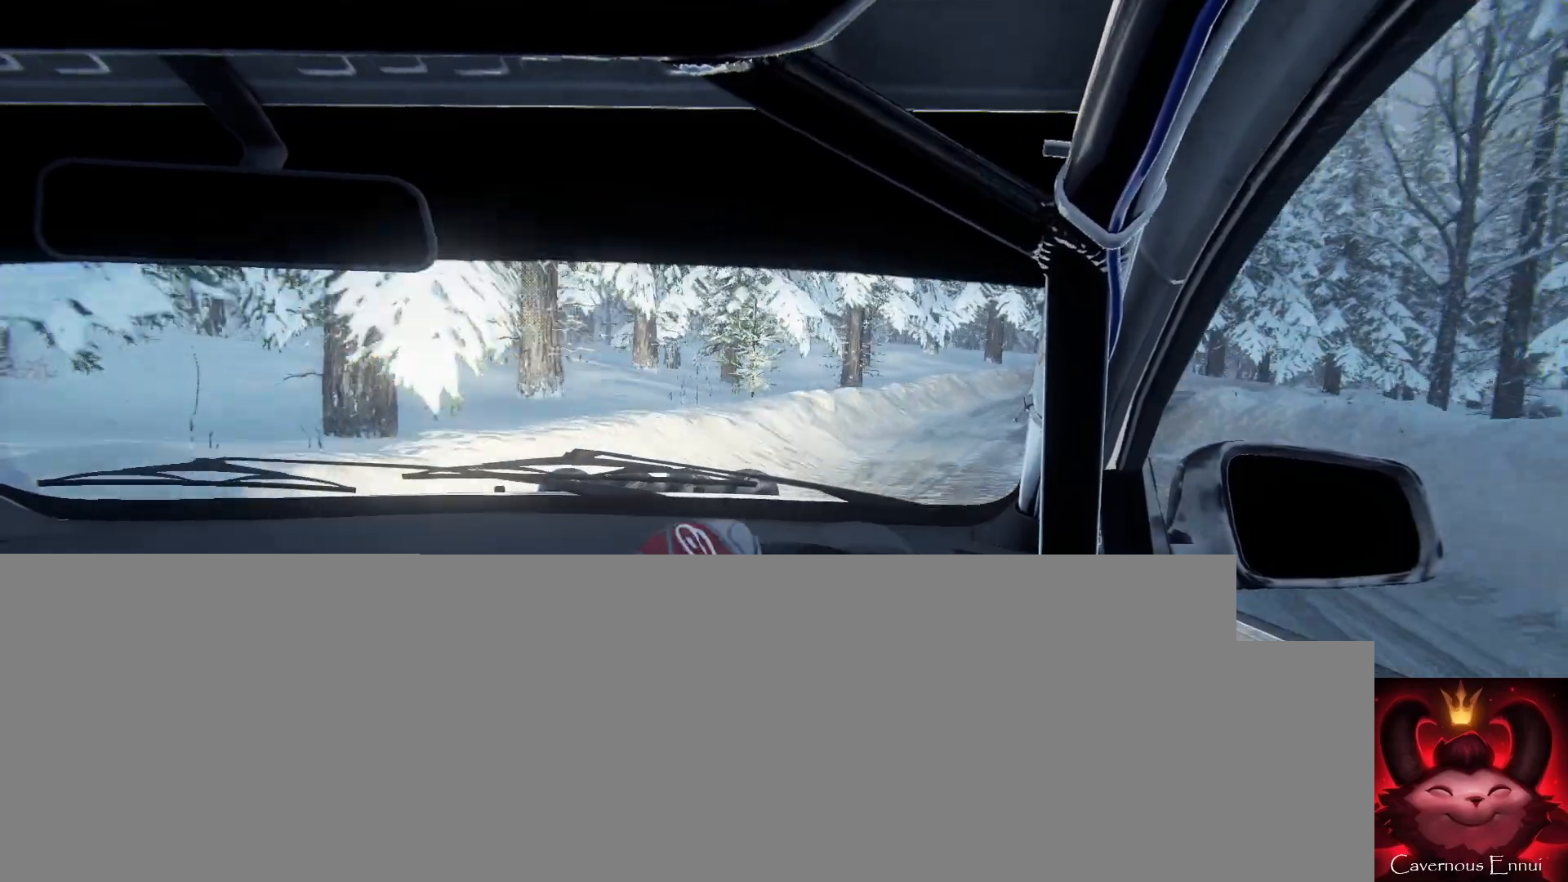
{"buttons": [], "left_stick": "center", "right_stick": "up", "events": [[400, "left_stick", "center"]]}
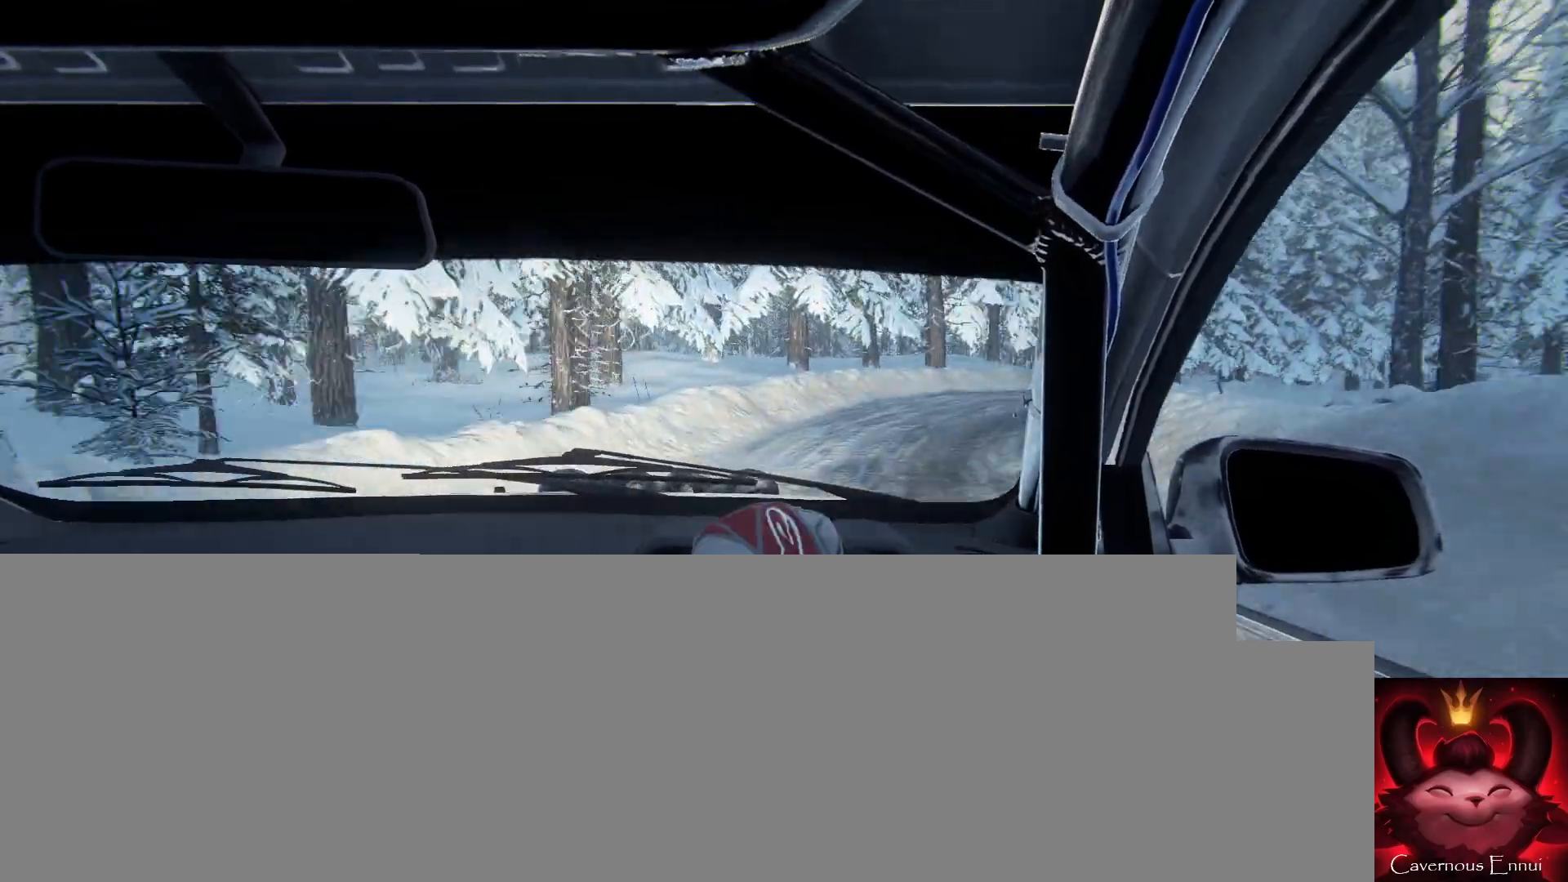
{"buttons": [], "left_stick": "right", "right_stick": "center", "events": [[33, "left_stick", "right"], [133, "right_stick", "center"], [200, "left_stick", "center"], [300, "L2", "down"], [300, "left_stick", "right"], [300, "right_stick", "up"], [400, "L2", "up"], [433, "right_stick", "center"]]}
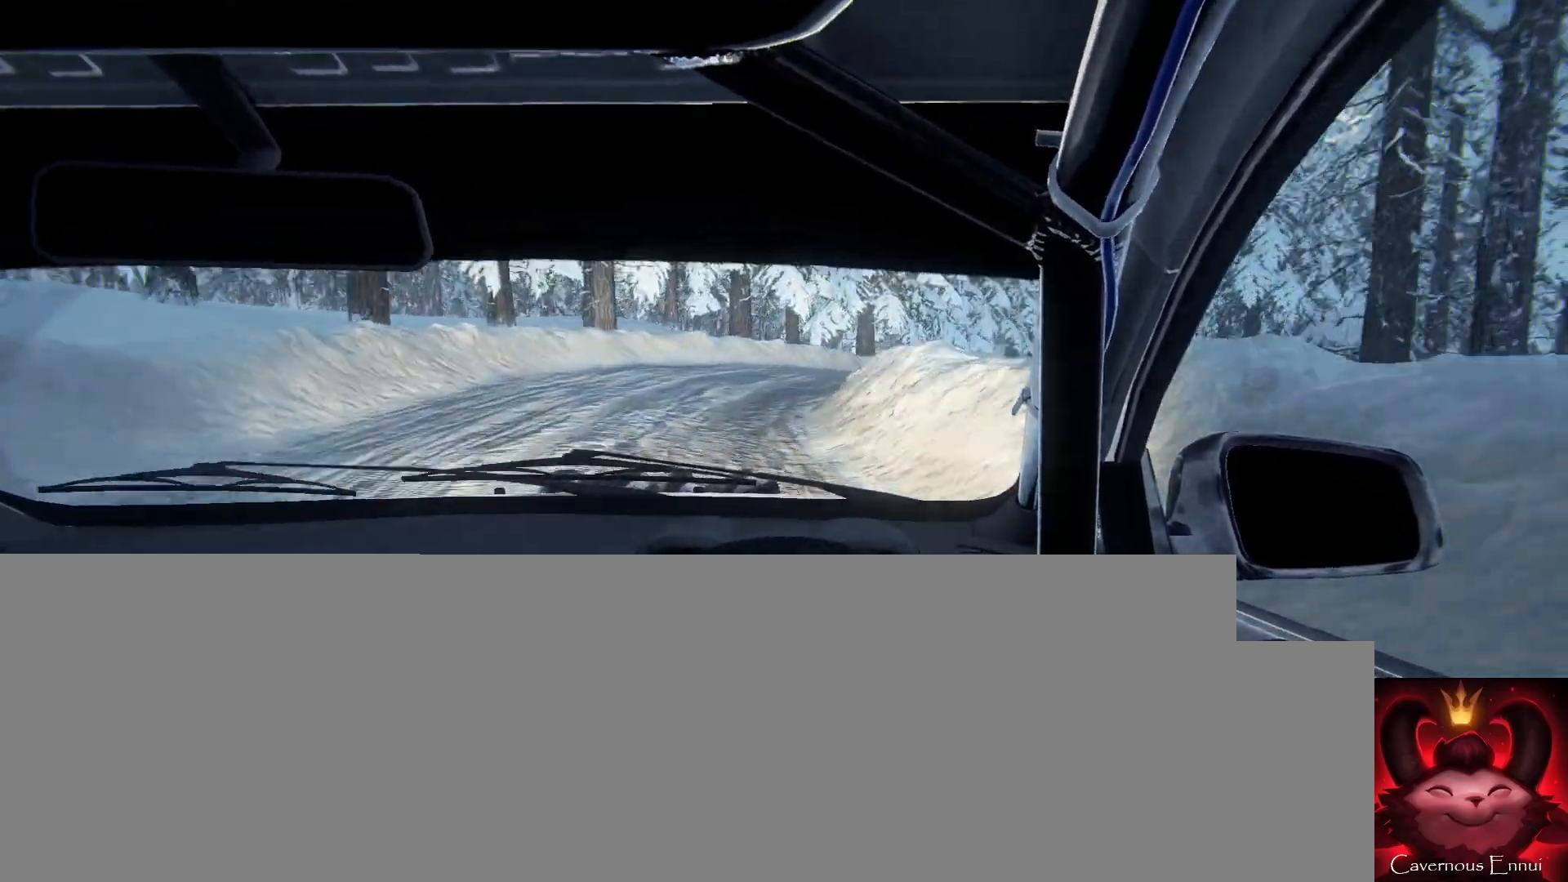
{"buttons": [], "left_stick": "right", "right_stick": "up", "events": [[33, "left_stick", "center"], [100, "left_stick", "right"], [433, "right_stick", "up"]]}